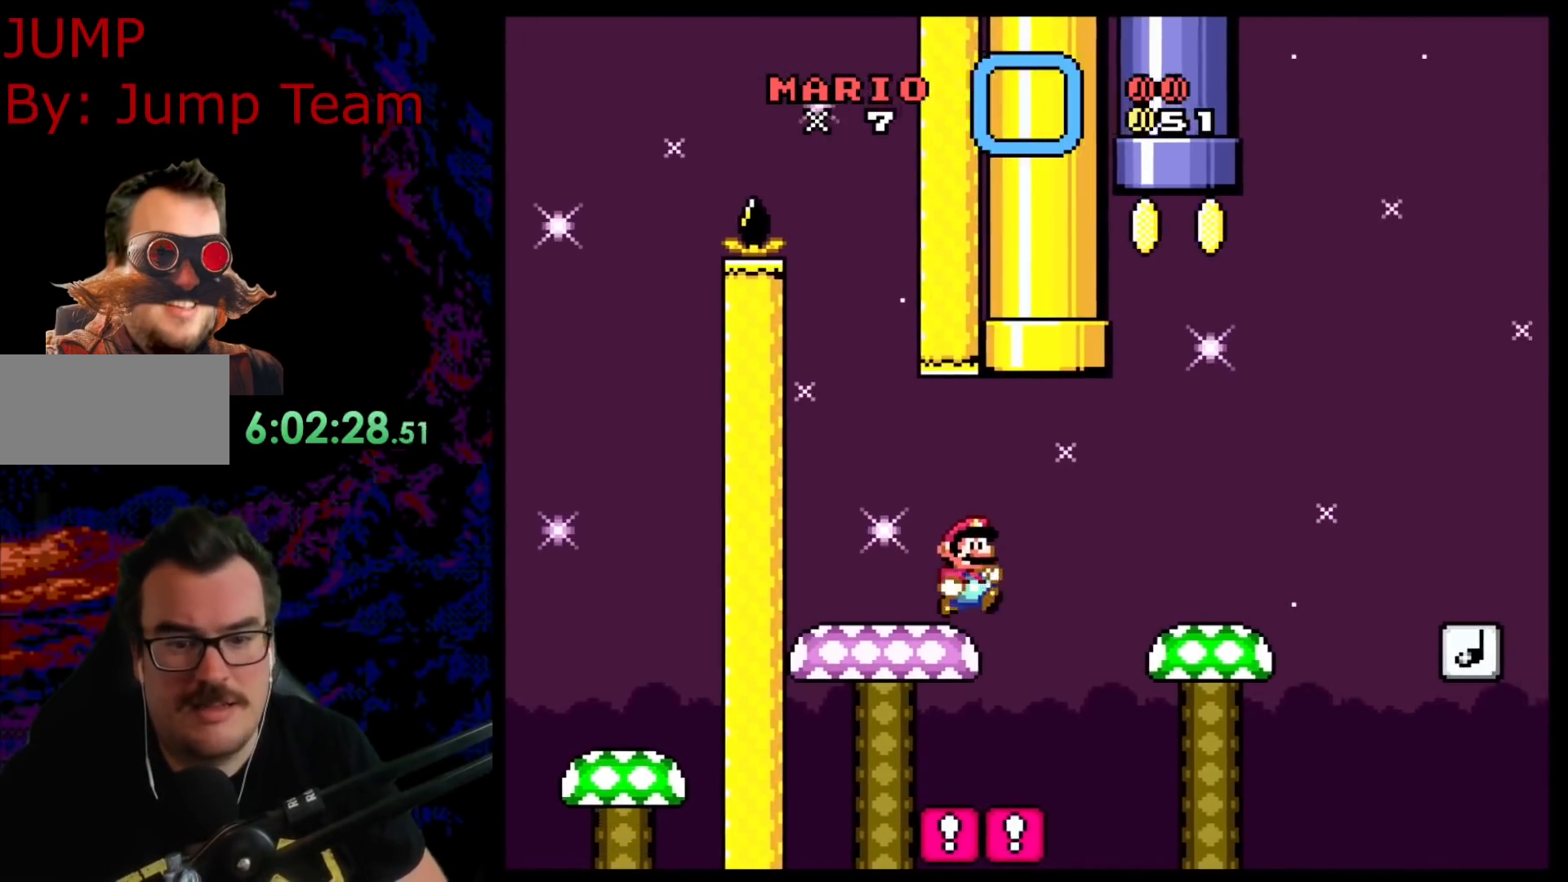
Gameplay with a controller (Nintendo layout); each line is a JSON object with the inputs held at the frame after it. "events" lists button and stick changes between this image and that frame as [ms after this image, input, new state], when the widget could be followed in between. Not read: L3 R3.
{"buttons": ["B", "Y", "DPAD_RIGHT"], "events": [[17, "DPAD_RIGHT", "up"], [33, "DPAD_LEFT", "down"], [217, "DPAD_LEFT", "up"], [417, "DPAD_RIGHT", "down"], [433, "B", "down"]]}
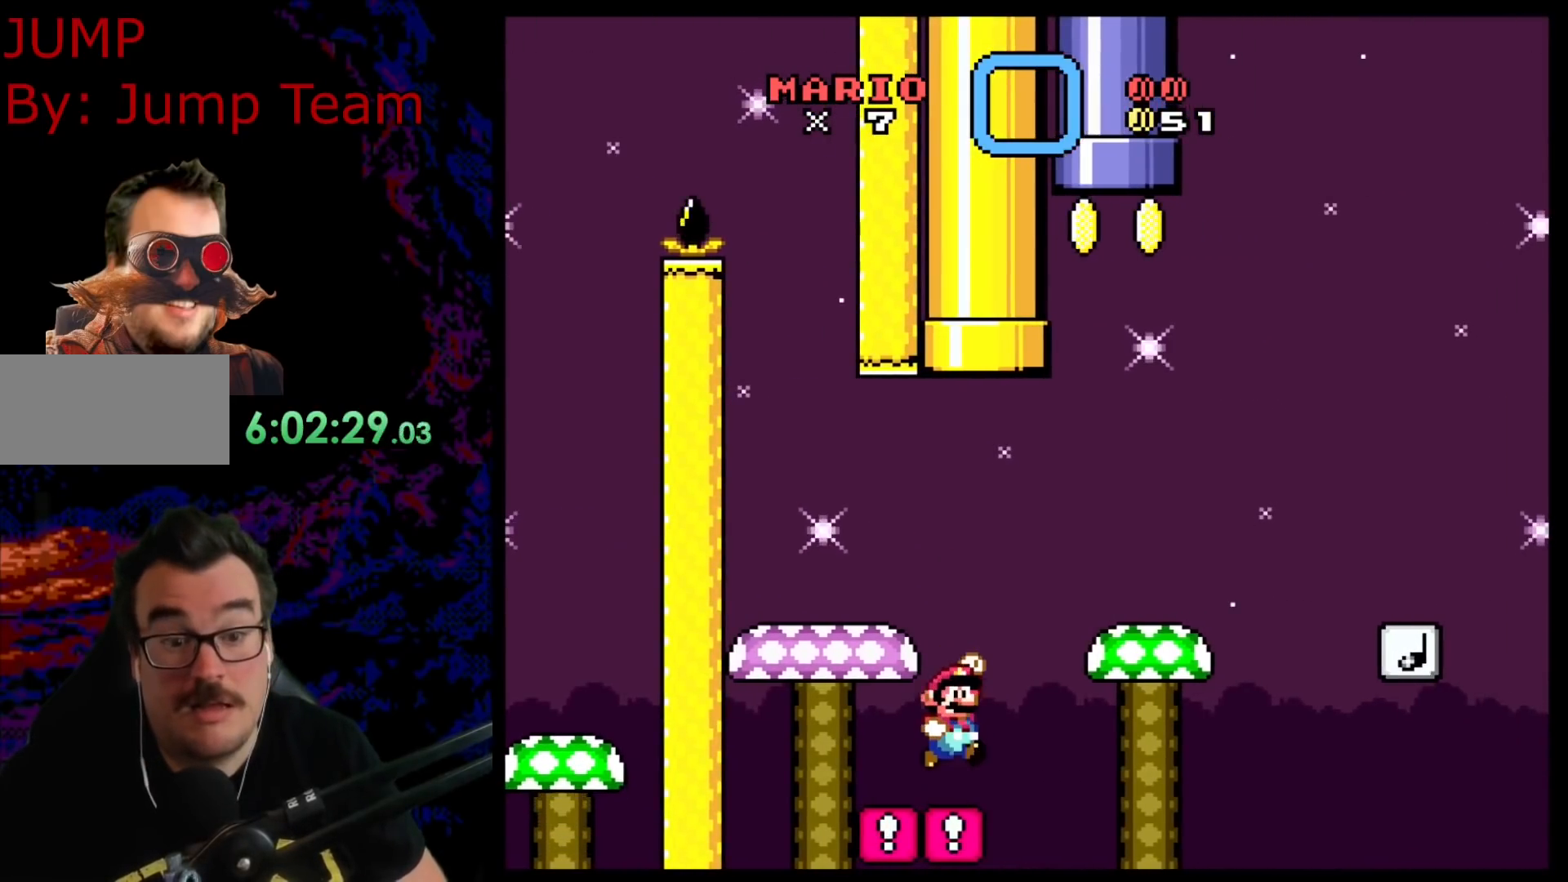
{"buttons": ["B", "Y", "DPAD_LEFT"], "events": [[383, "DPAD_RIGHT", "up"], [400, "DPAD_LEFT", "down"]]}
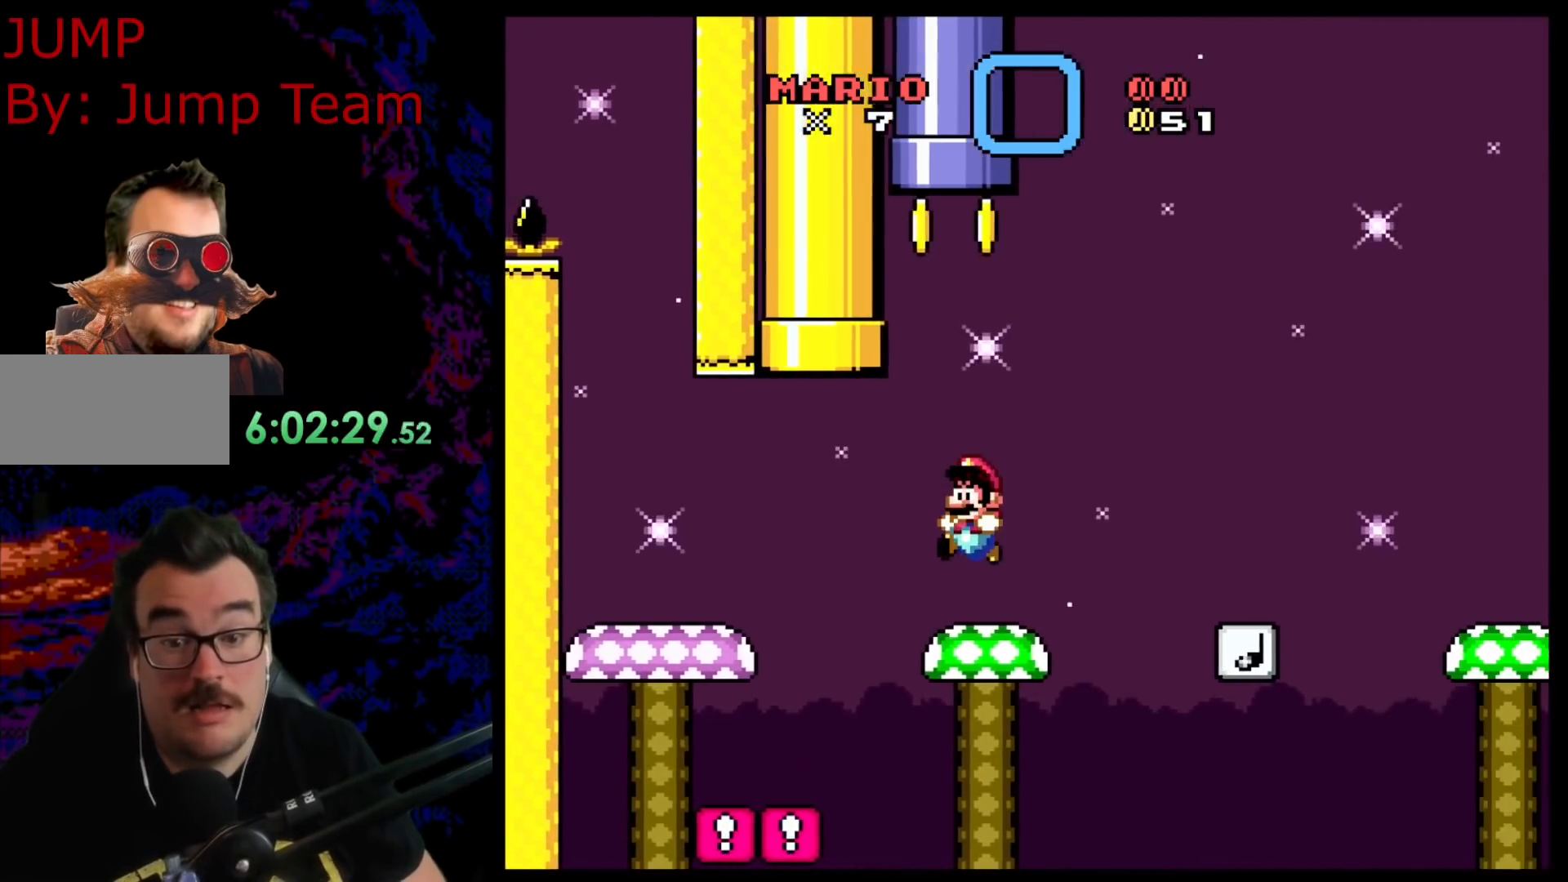
{"buttons": ["B", "Y", "DPAD_RIGHT"], "events": [[17, "DPAD_LEFT", "up"], [33, "B", "up"], [217, "DPAD_RIGHT", "down"], [350, "B", "down"]]}
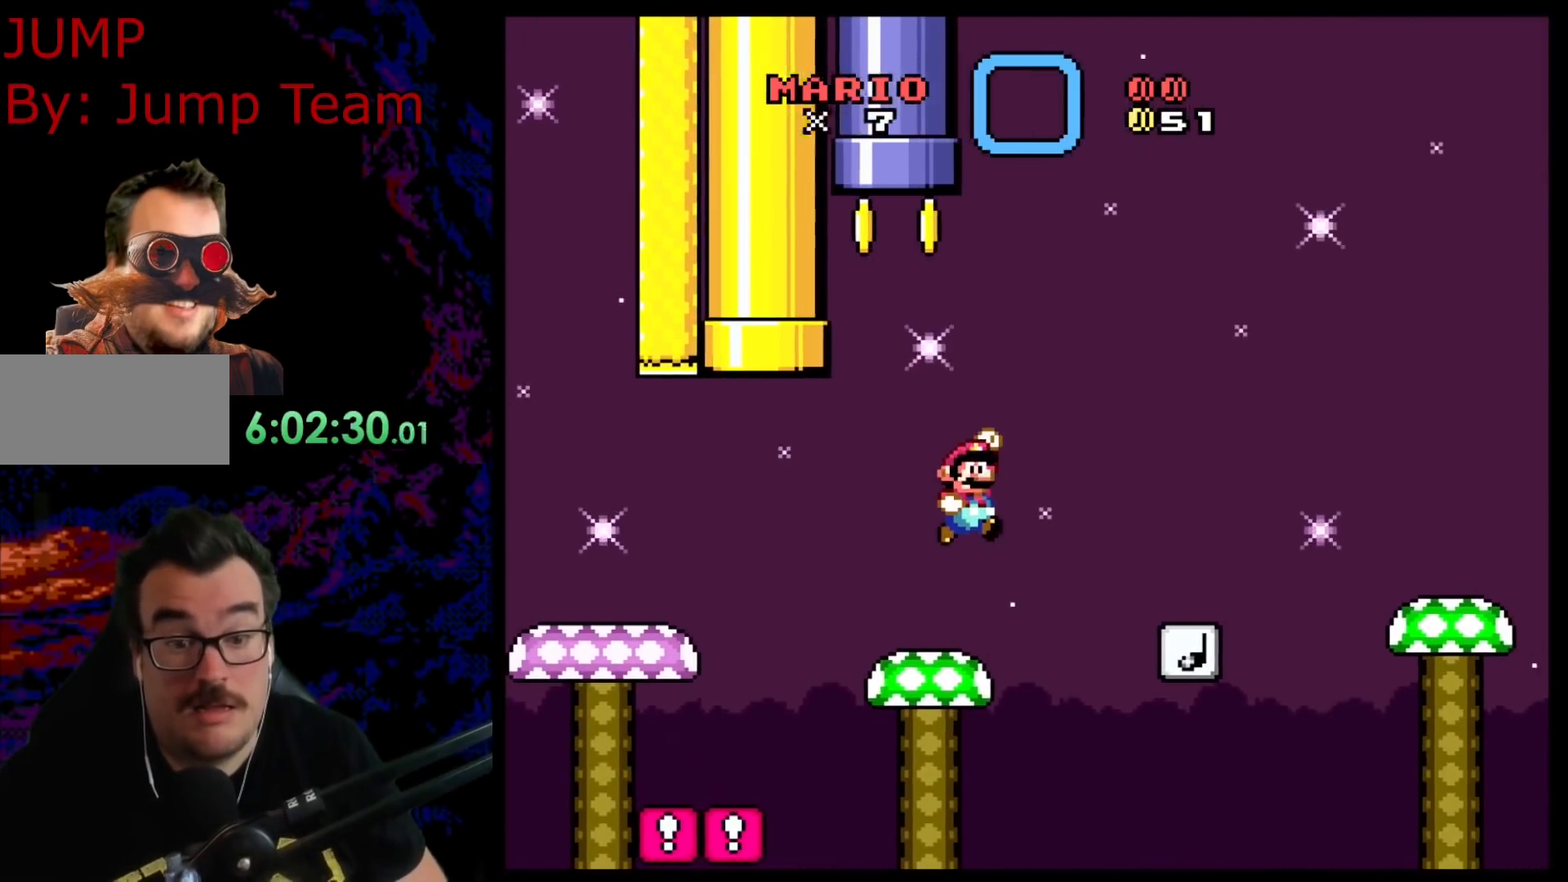
{"buttons": ["B", "Y", "DPAD_LEFT"], "events": [[350, "DPAD_RIGHT", "up"], [367, "DPAD_LEFT", "down"]]}
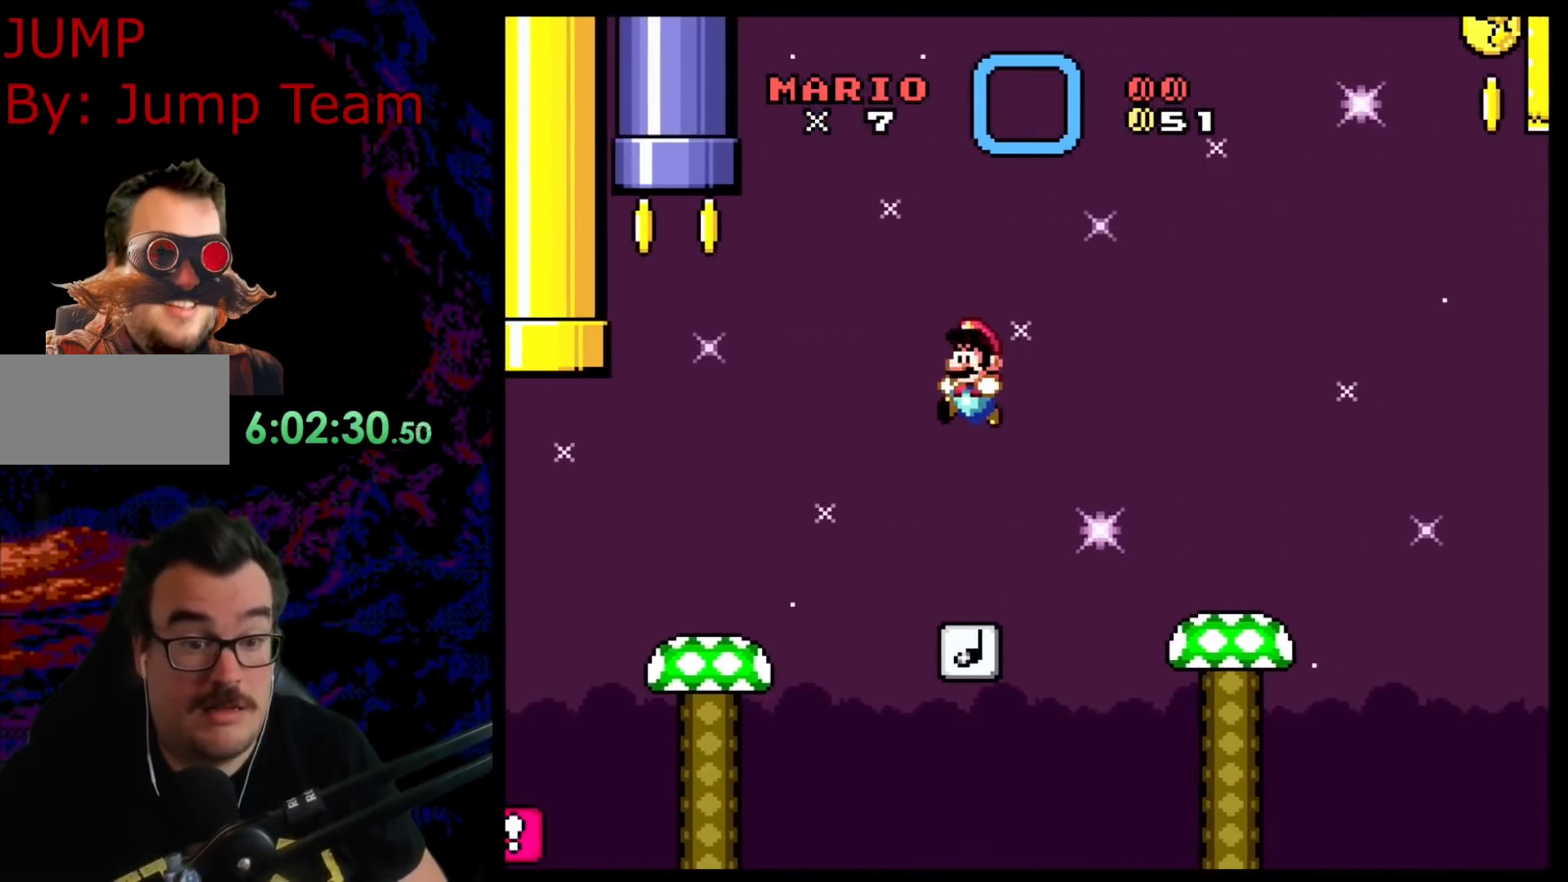
{"buttons": ["Y", "DPAD_RIGHT"], "events": [[17, "DPAD_LEFT", "up"], [50, "B", "up"], [183, "DPAD_RIGHT", "down"], [217, "B", "down"], [433, "B", "up"]]}
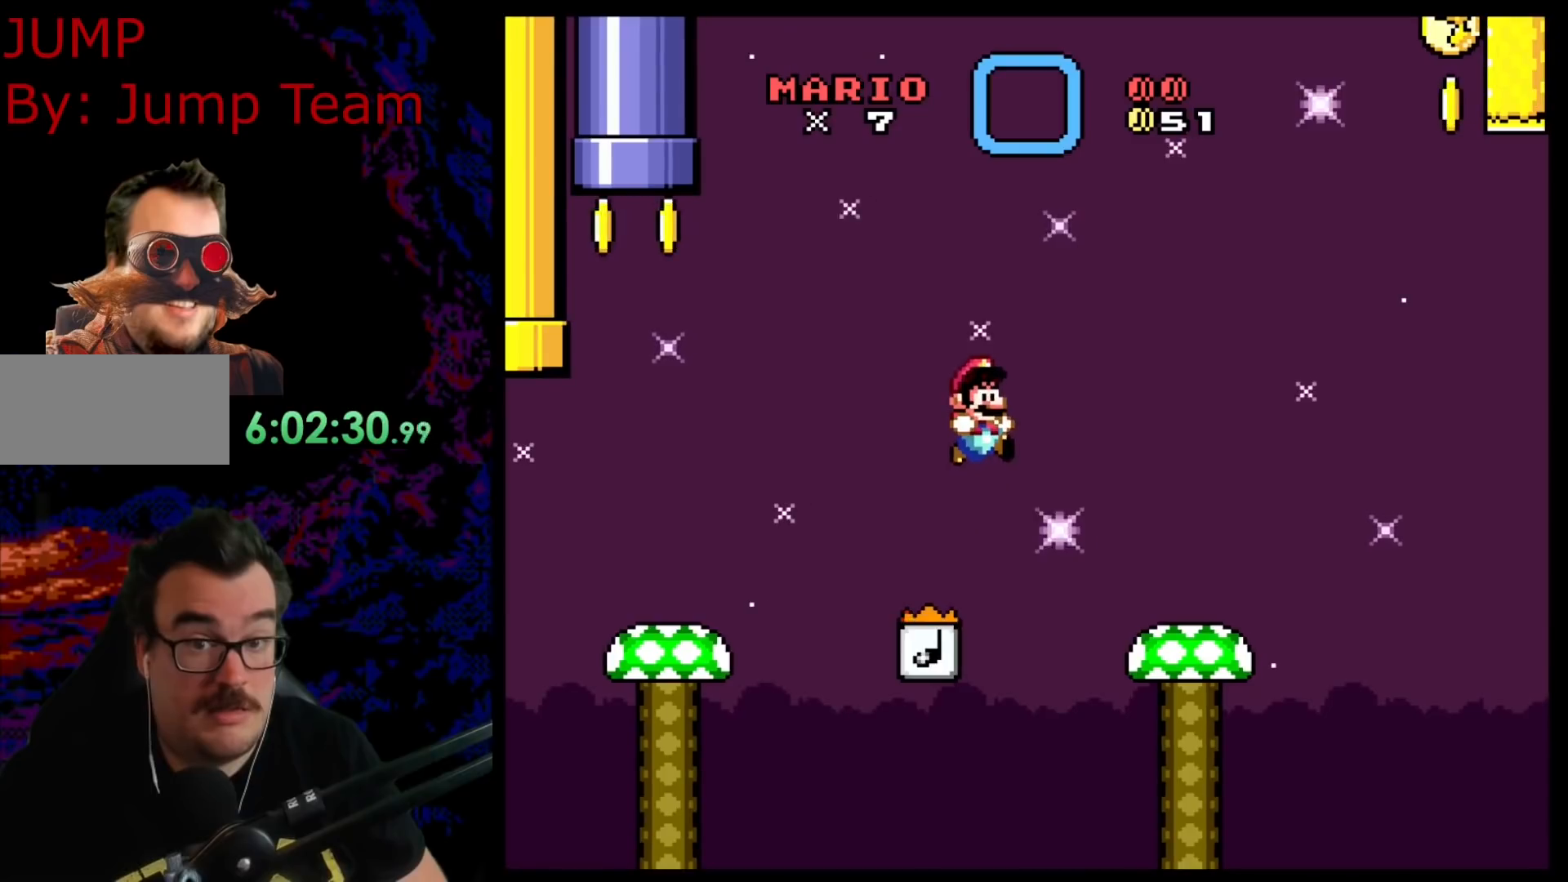
{"buttons": ["Y"], "events": [[250, "DPAD_DOWN", "down"], [250, "DPAD_RIGHT", "up"], [267, "DPAD_DOWN", "up"], [267, "DPAD_LEFT", "down"], [400, "DPAD_LEFT", "up"]]}
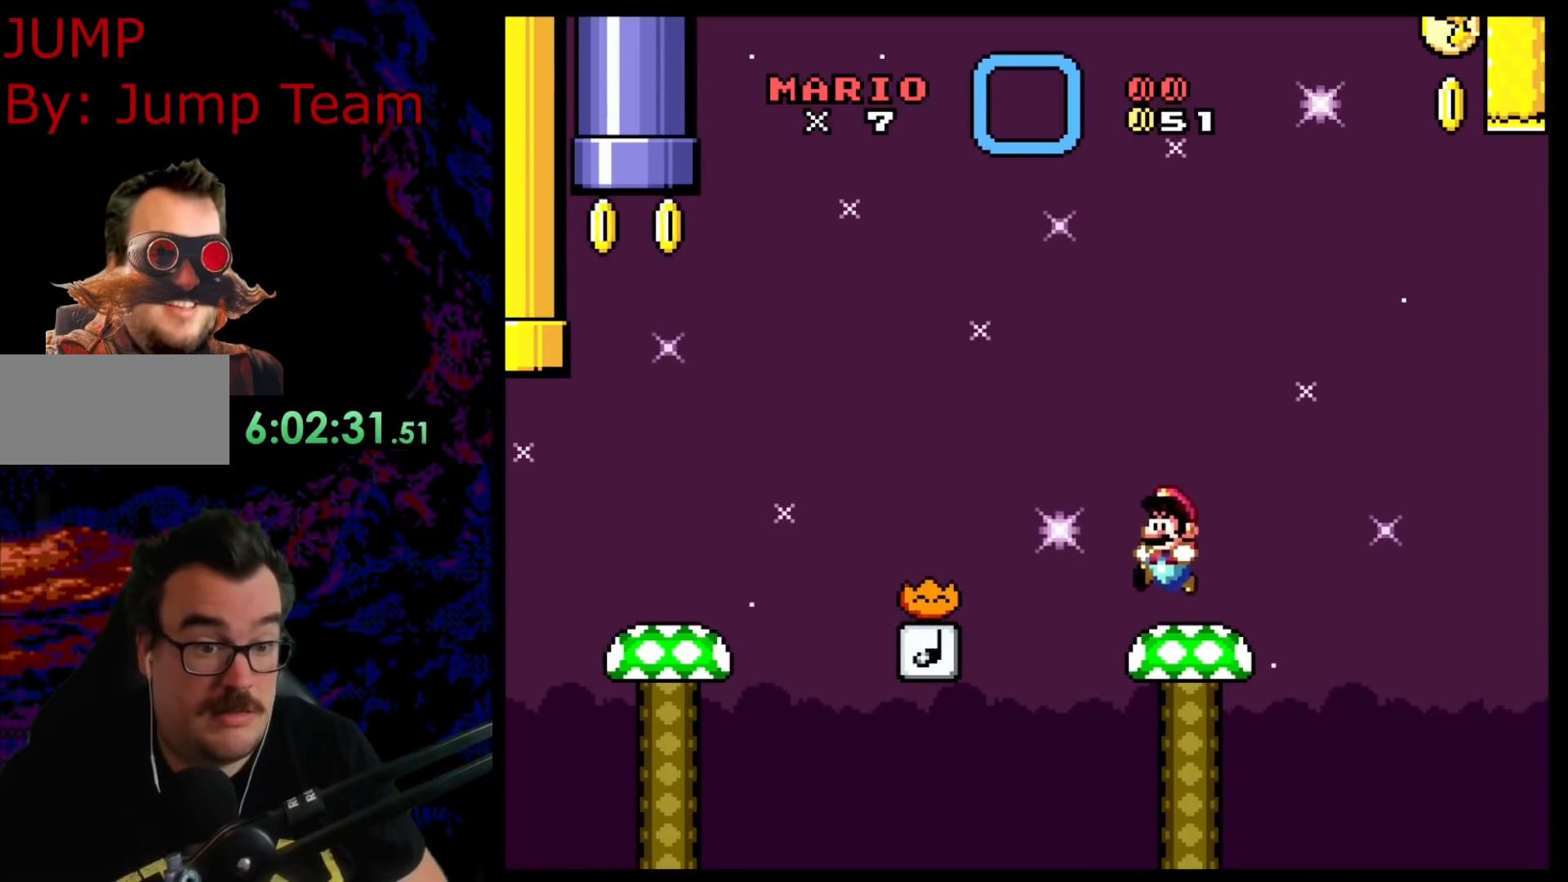
{"buttons": ["B", "Y", "DPAD_LEFT"], "events": [[150, "B", "down"], [150, "DPAD_LEFT", "down"]]}
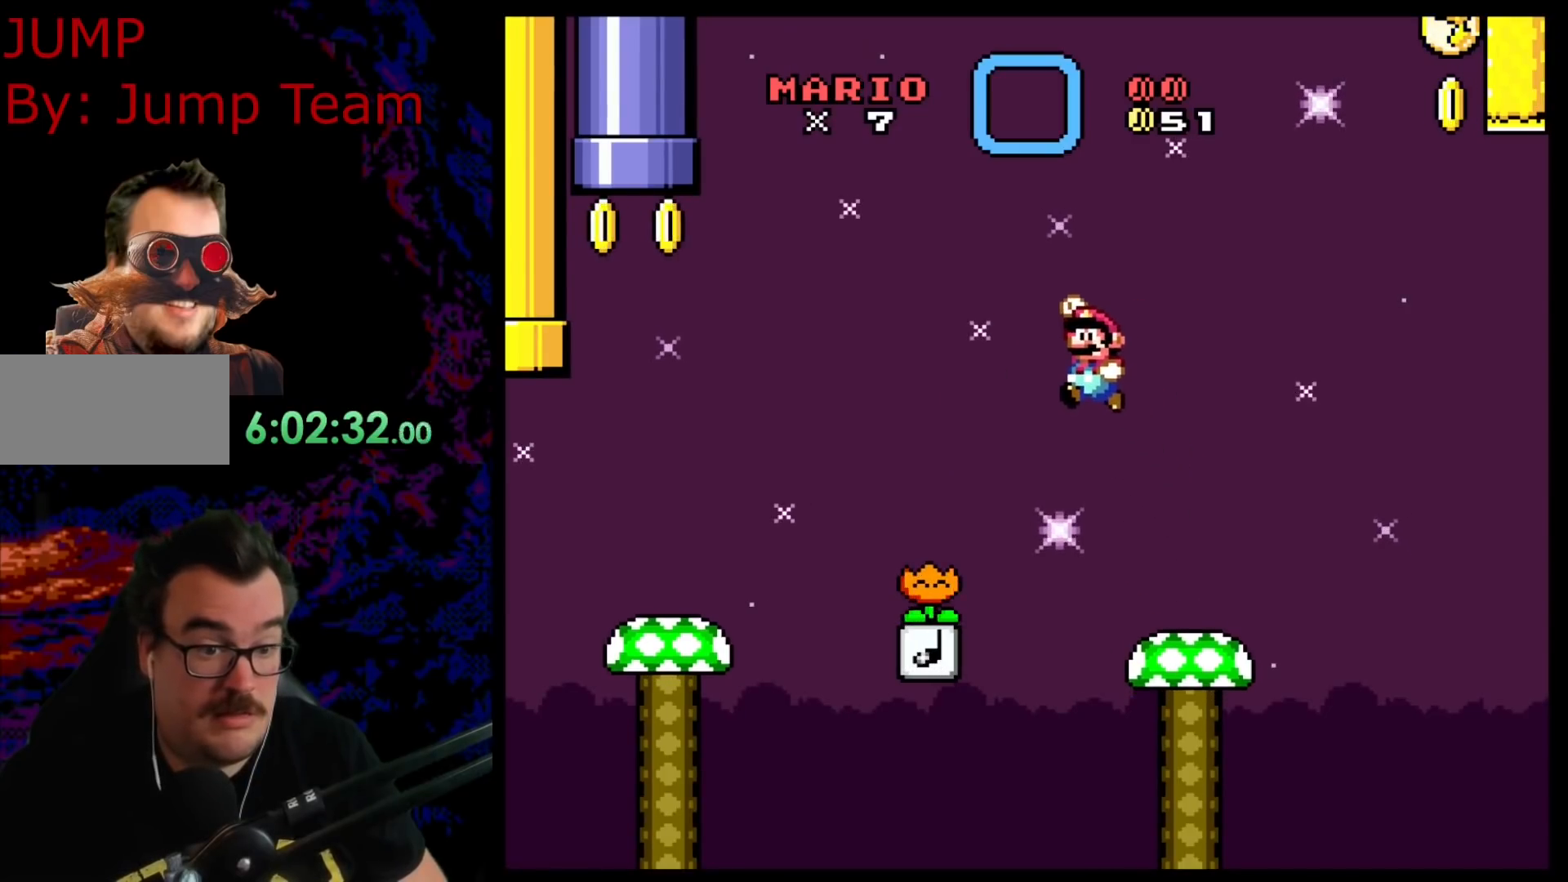
{"buttons": ["B", "Y"], "events": [[17, "B", "up"], [183, "DPAD_LEFT", "up"], [217, "B", "down"], [217, "DPAD_RIGHT", "down"], [367, "DPAD_RIGHT", "up"]]}
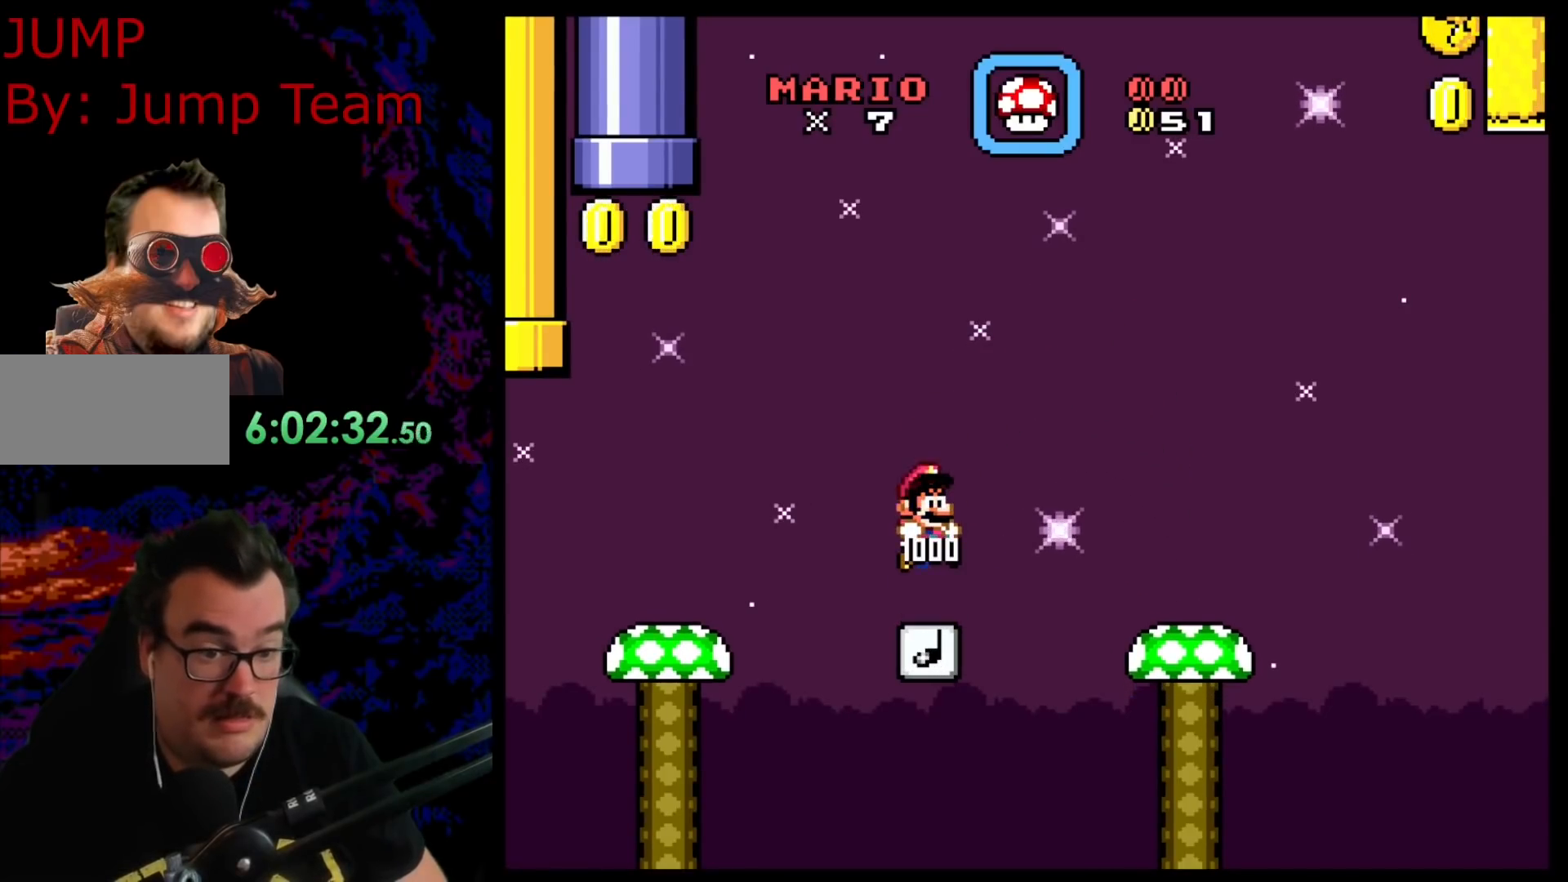
{"buttons": ["B", "Y", "DPAD_LEFT"], "events": [[200, "DPAD_RIGHT", "down"], [450, "DPAD_DOWN", "down"], [450, "DPAD_RIGHT", "up"], [467, "DPAD_DOWN", "up"], [467, "DPAD_LEFT", "down"]]}
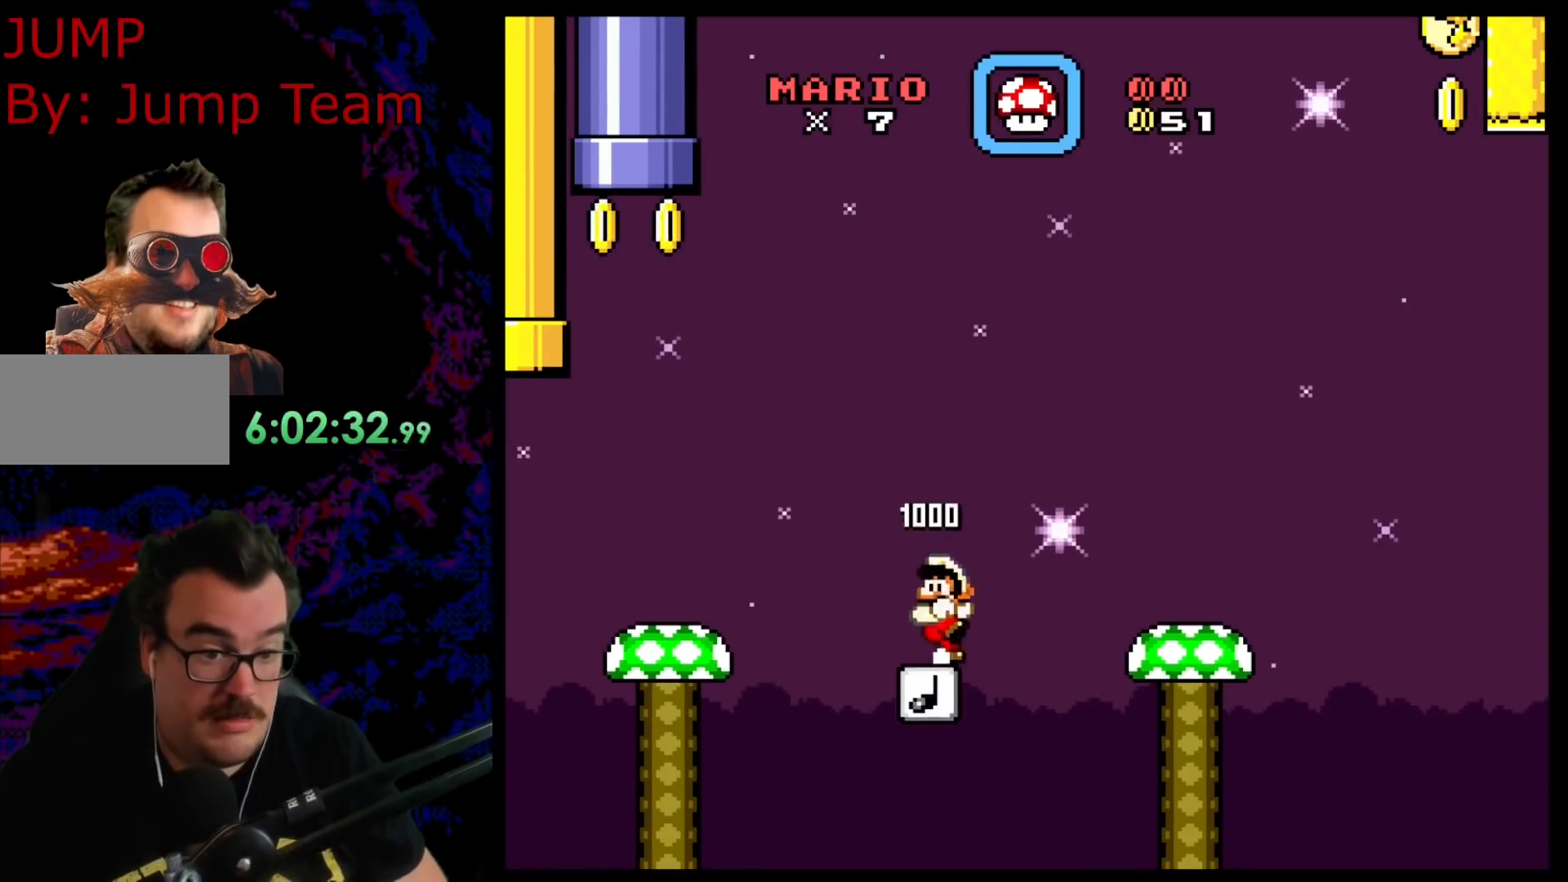
{"buttons": ["Y", "DPAD_LEFT"], "events": [[300, "B", "up"]]}
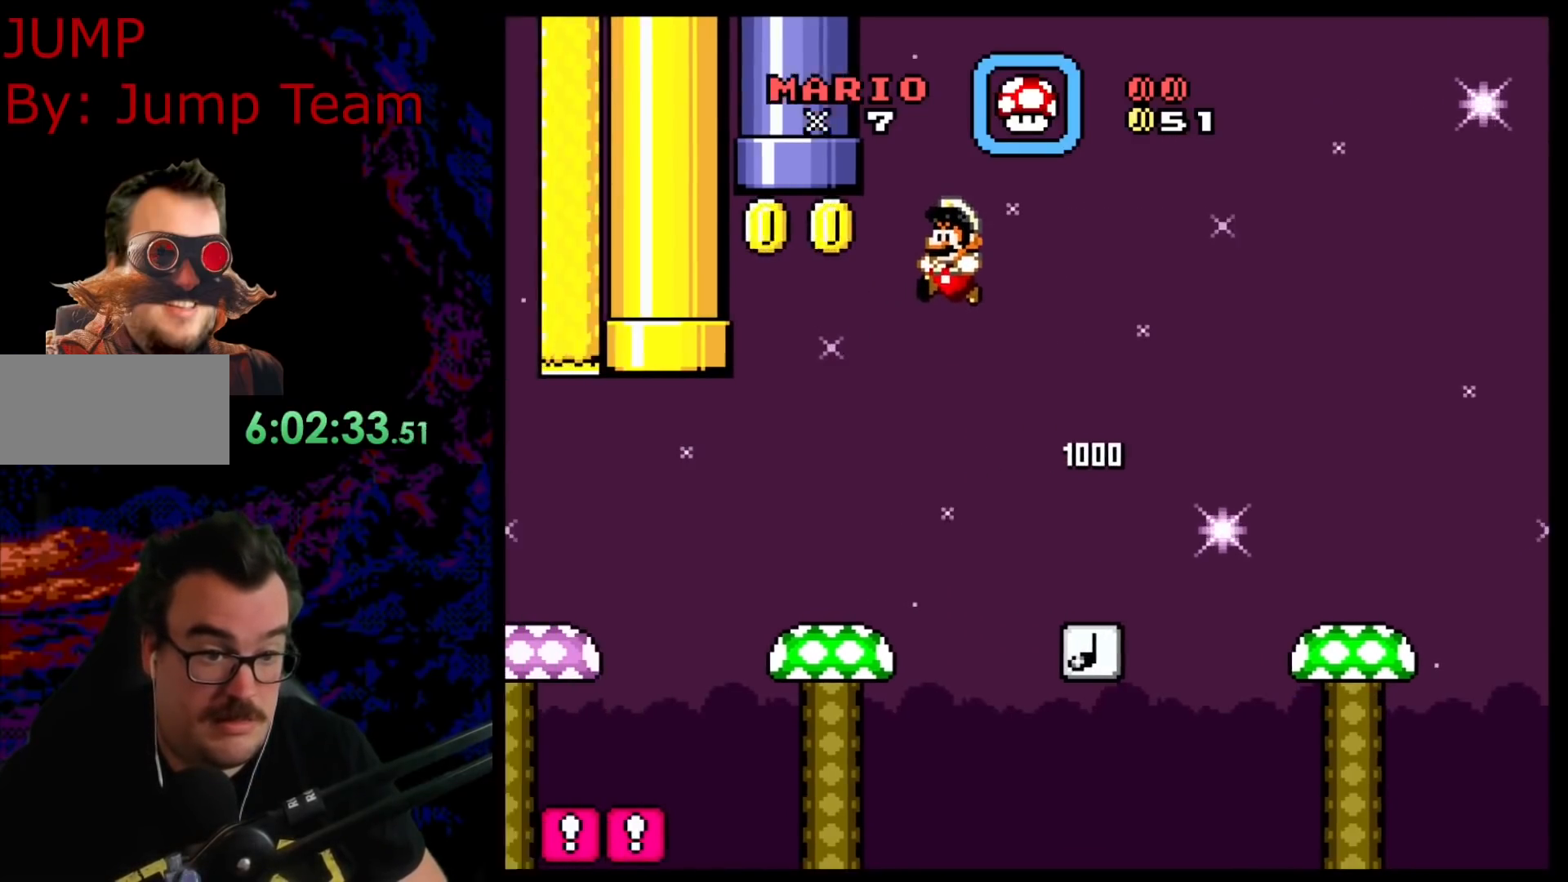
{"buttons": ["Y"], "events": [[183, "DPAD_DOWN", "down"], [183, "DPAD_LEFT", "up"], [200, "DPAD_DOWN", "up"], [200, "DPAD_RIGHT", "down"], [350, "DPAD_RIGHT", "up"]]}
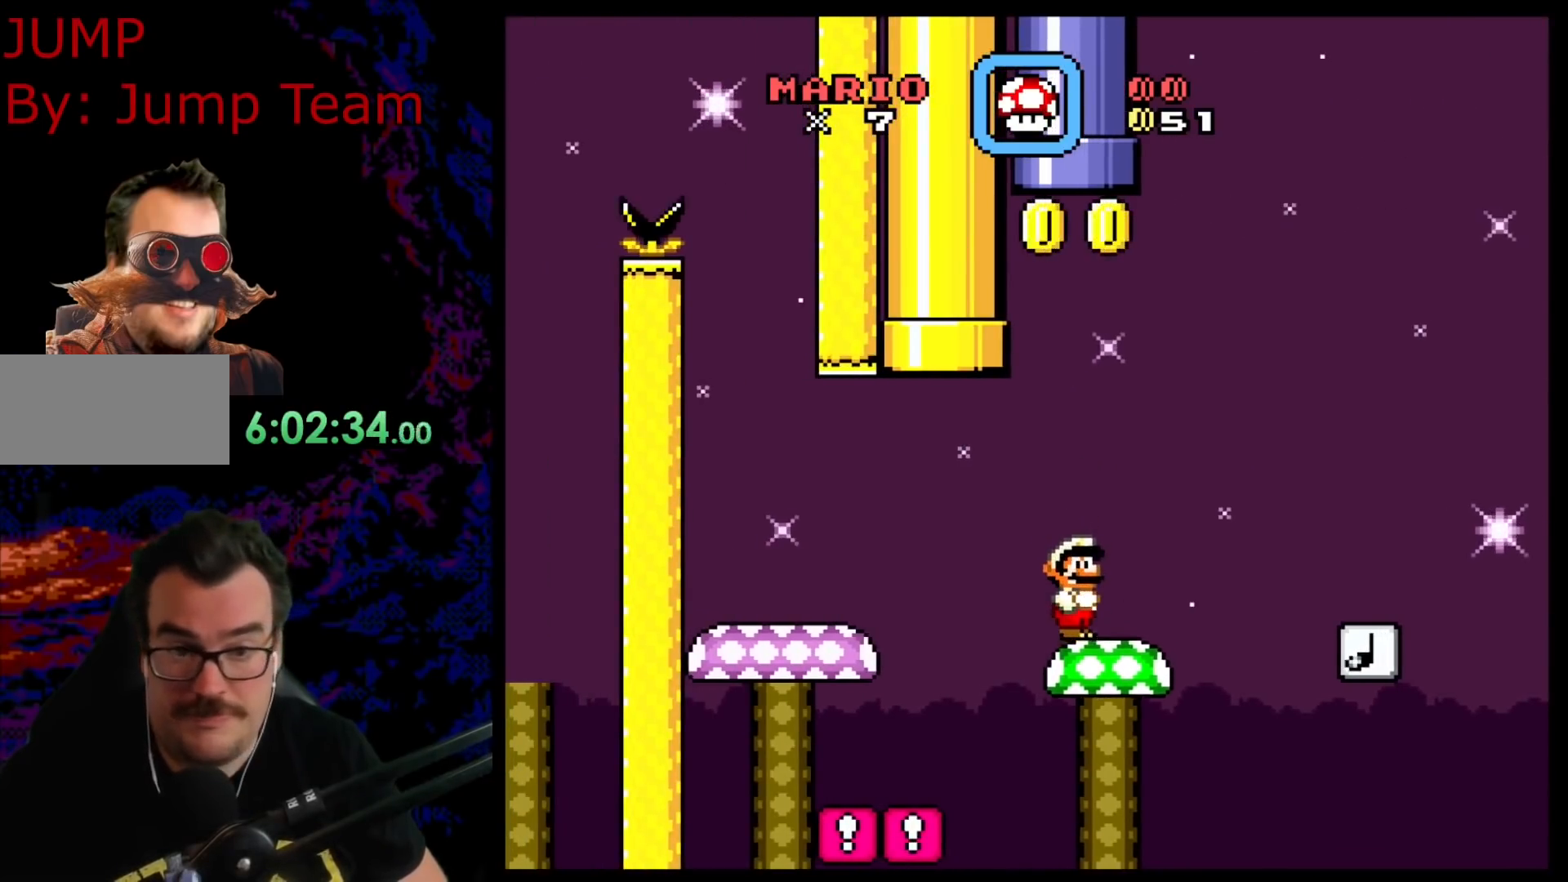
{"buttons": ["Y"], "events": []}
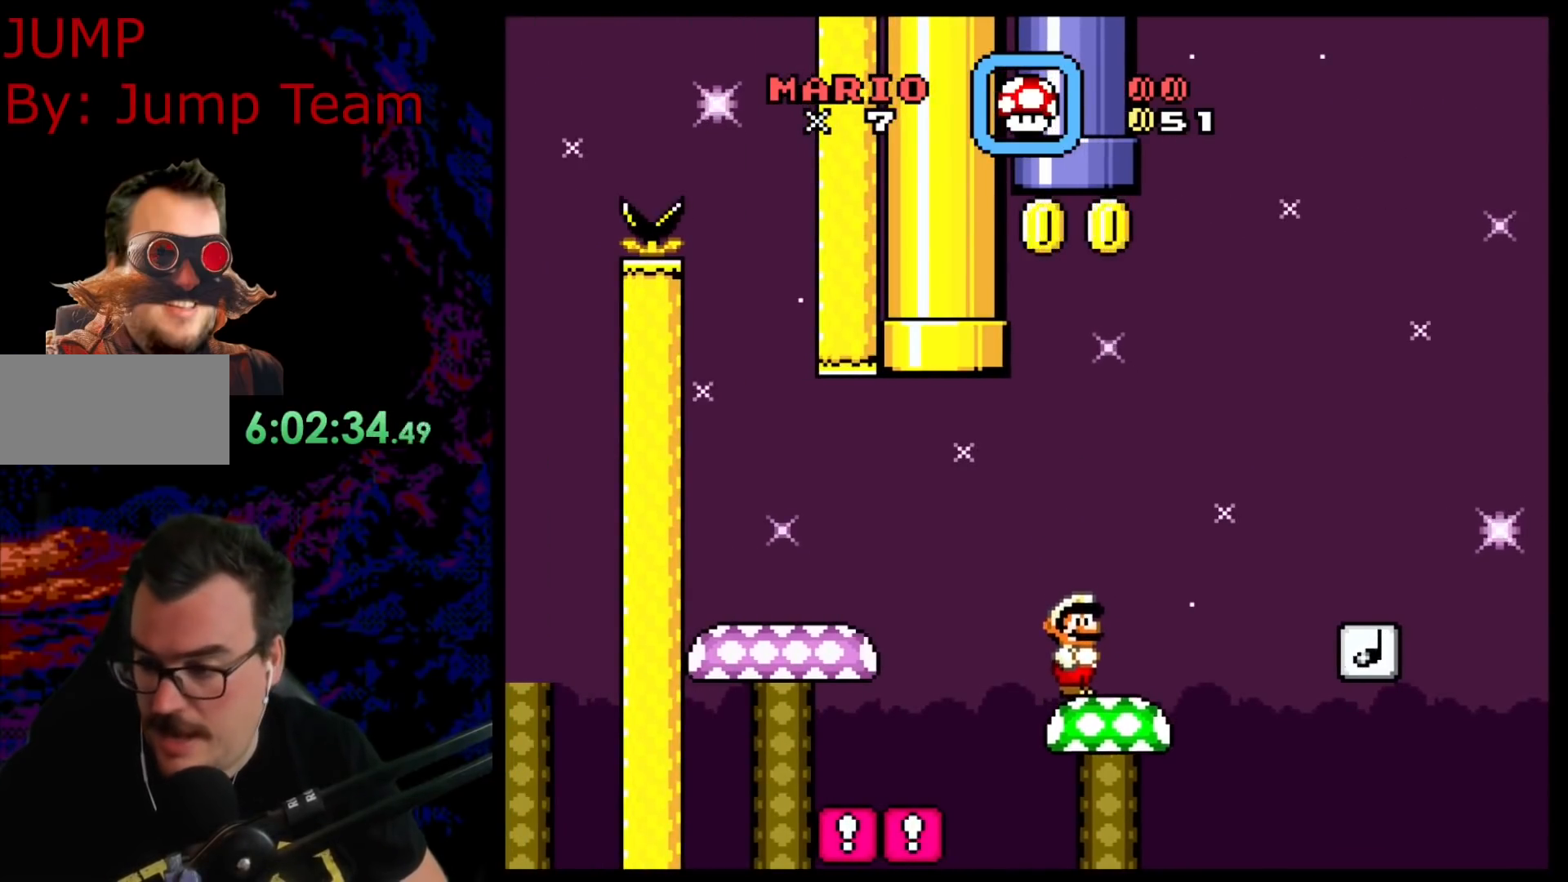
{"buttons": ["Y"], "events": []}
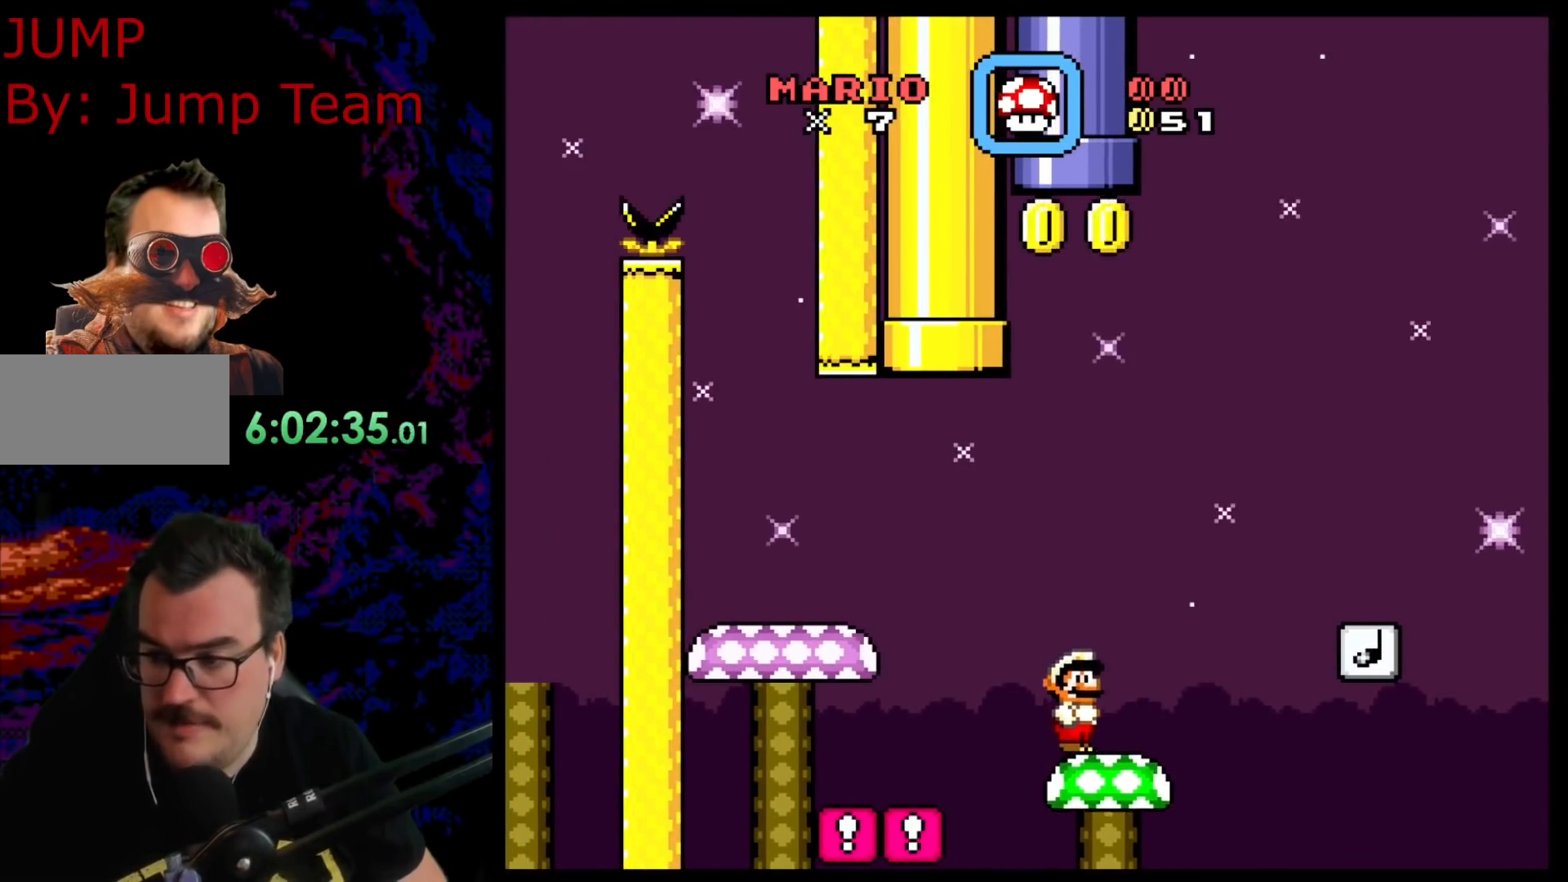
{"buttons": ["Y"], "events": []}
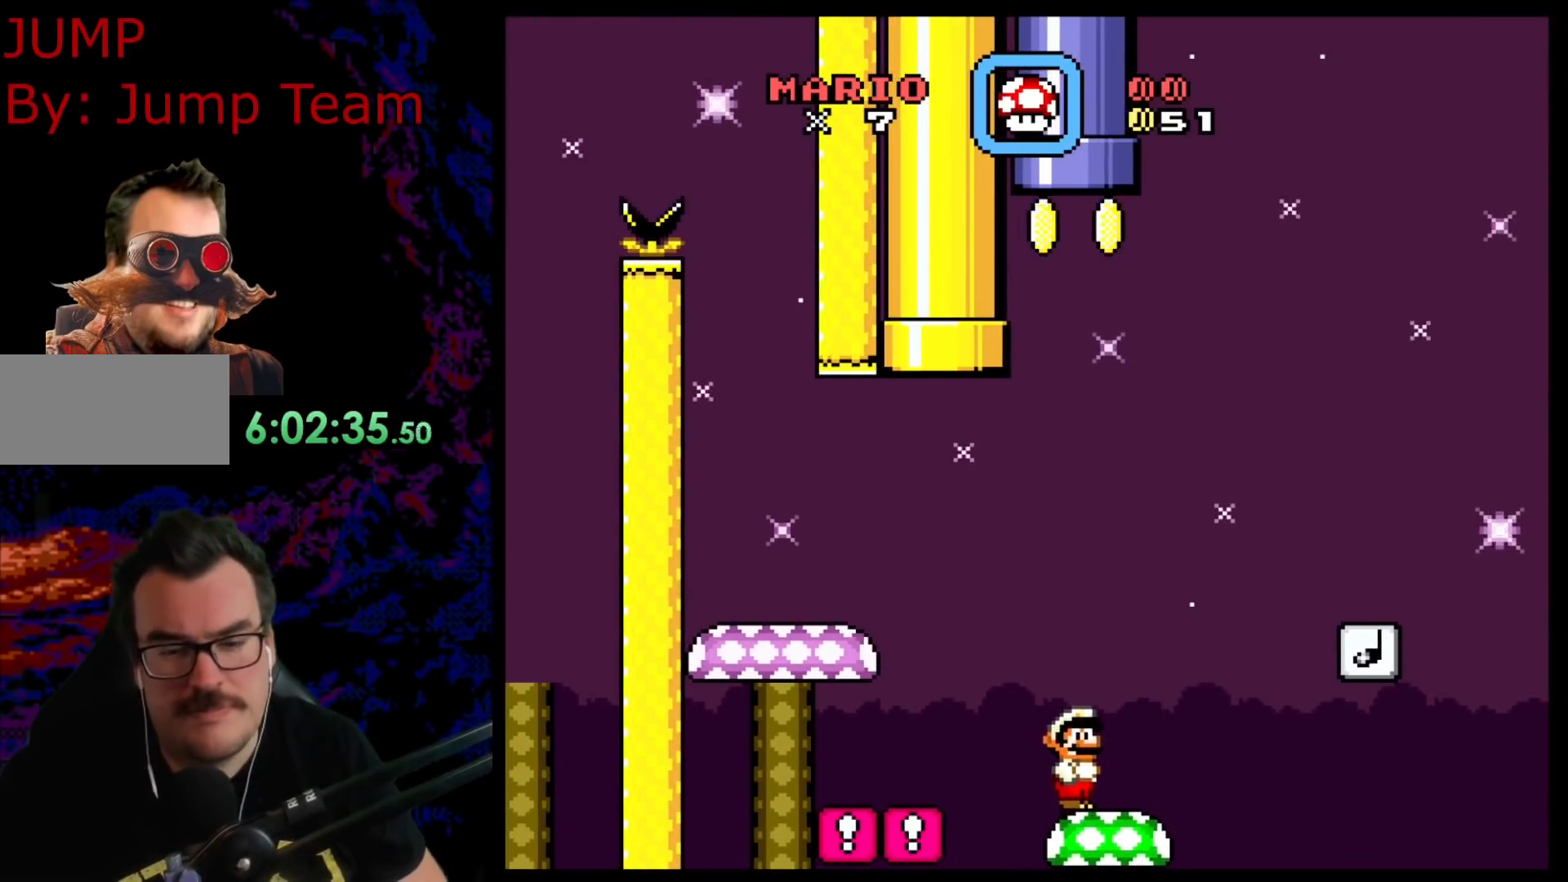
{"buttons": ["Y", "DPAD_RIGHT"], "events": [[350, "DPAD_RIGHT", "down"]]}
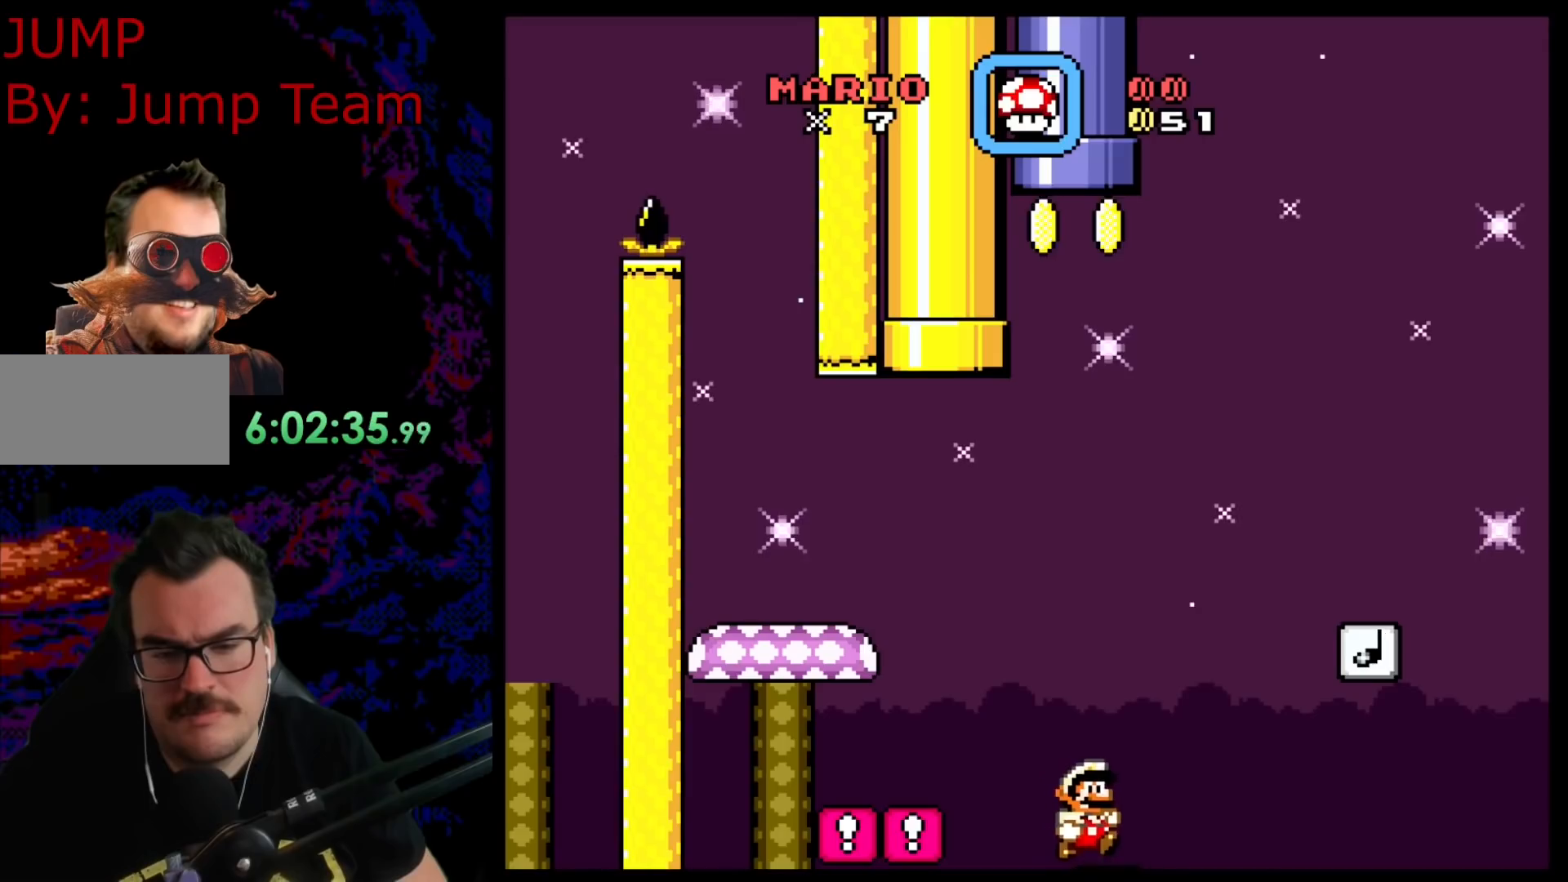
{"buttons": ["Y", "DPAD_LEFT"], "events": [[83, "B", "down"], [450, "B", "up"], [483, "DPAD_DOWN", "down"], [483, "DPAD_RIGHT", "up"], [500, "DPAD_DOWN", "up"], [500, "DPAD_LEFT", "down"]]}
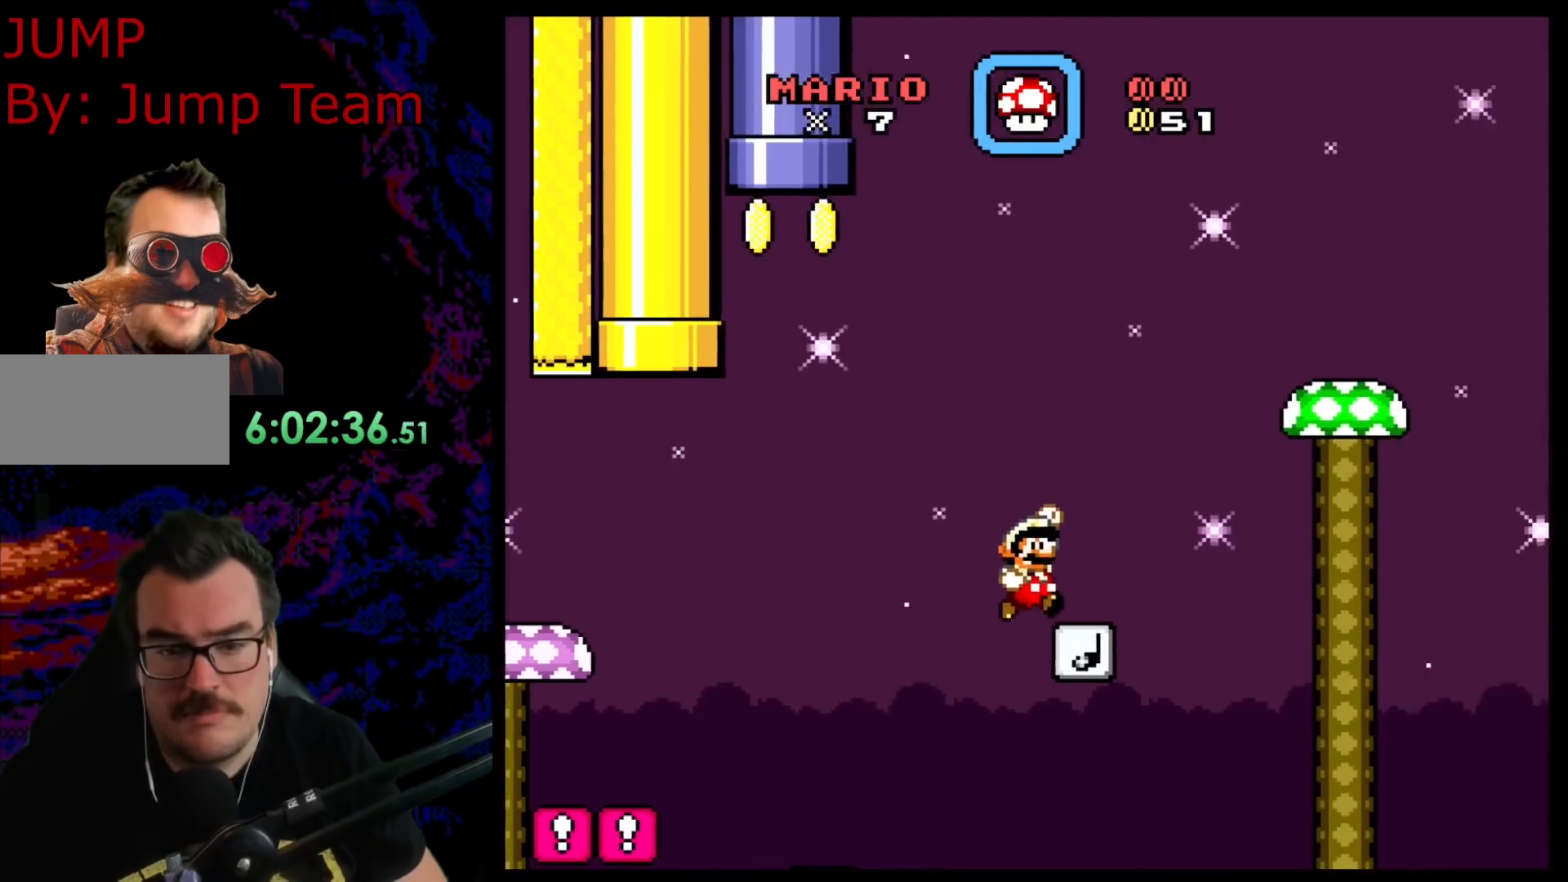
{"buttons": ["Y", "DPAD_RIGHT"], "events": [[67, "B", "down"], [133, "DPAD_LEFT", "up"], [150, "DPAD_RIGHT", "down"], [400, "B", "up"]]}
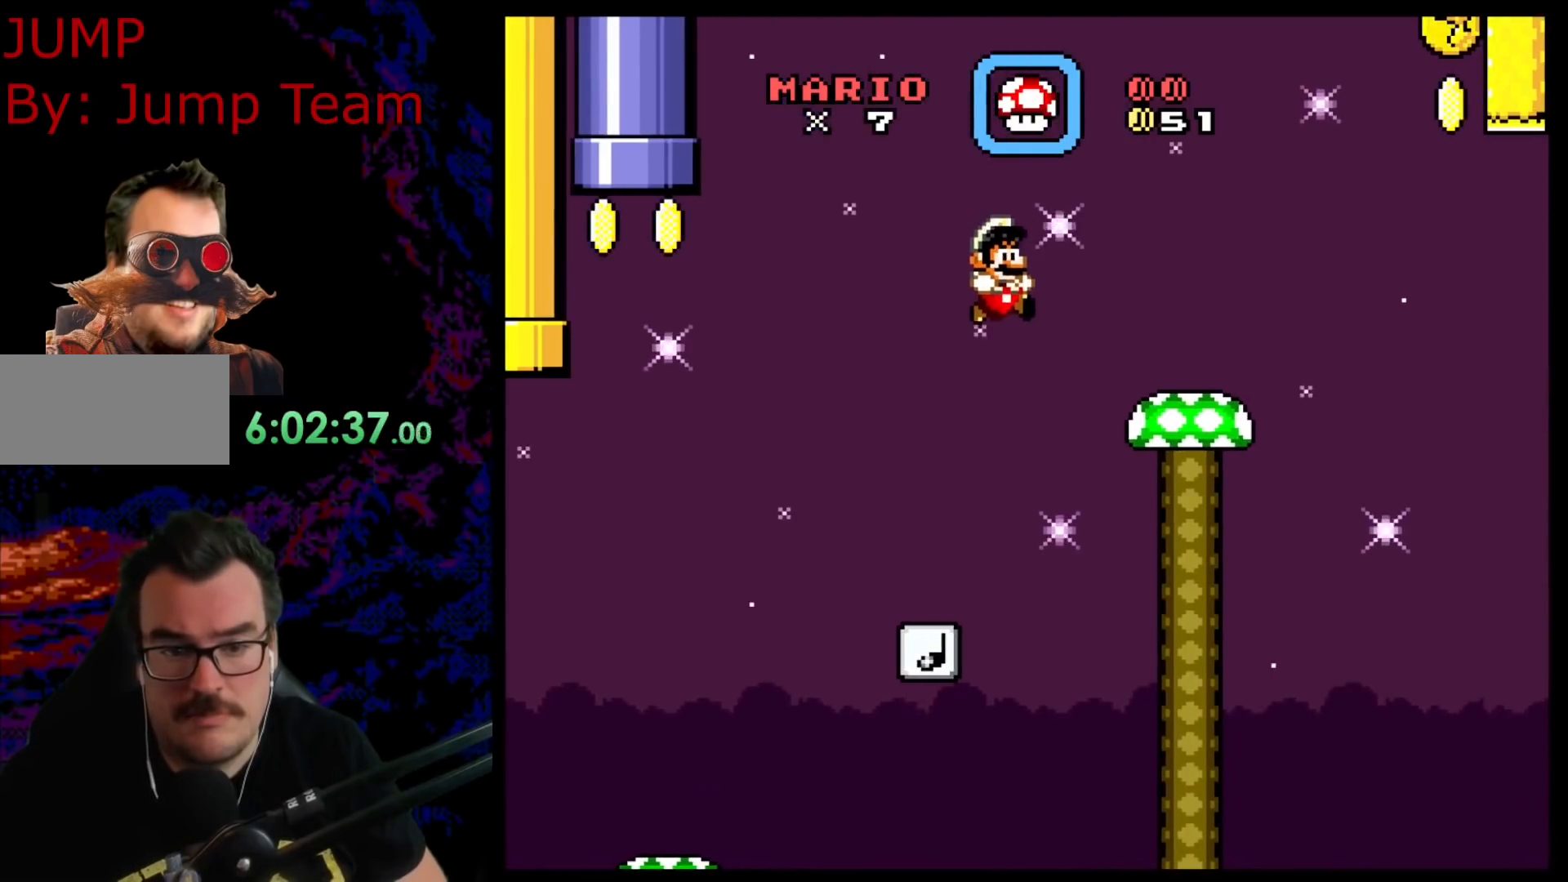
{"buttons": ["B", "Y", "DPAD_RIGHT"], "events": [[350, "B", "down"]]}
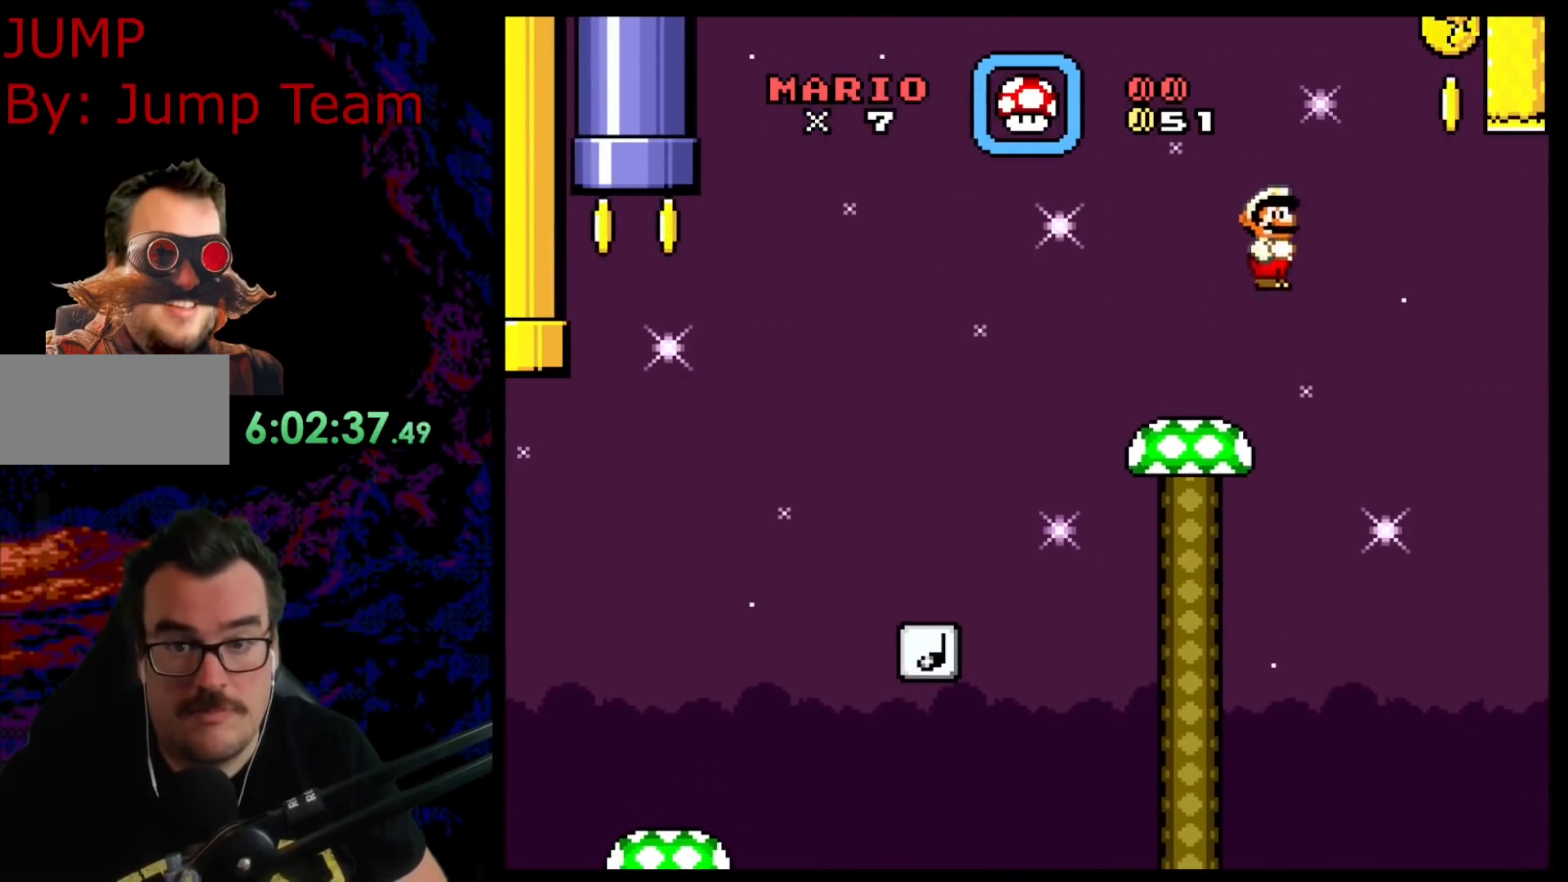
{"buttons": ["B", "Y", "DPAD_LEFT"], "events": [[250, "DPAD_RIGHT", "up"], [267, "DPAD_LEFT", "down"]]}
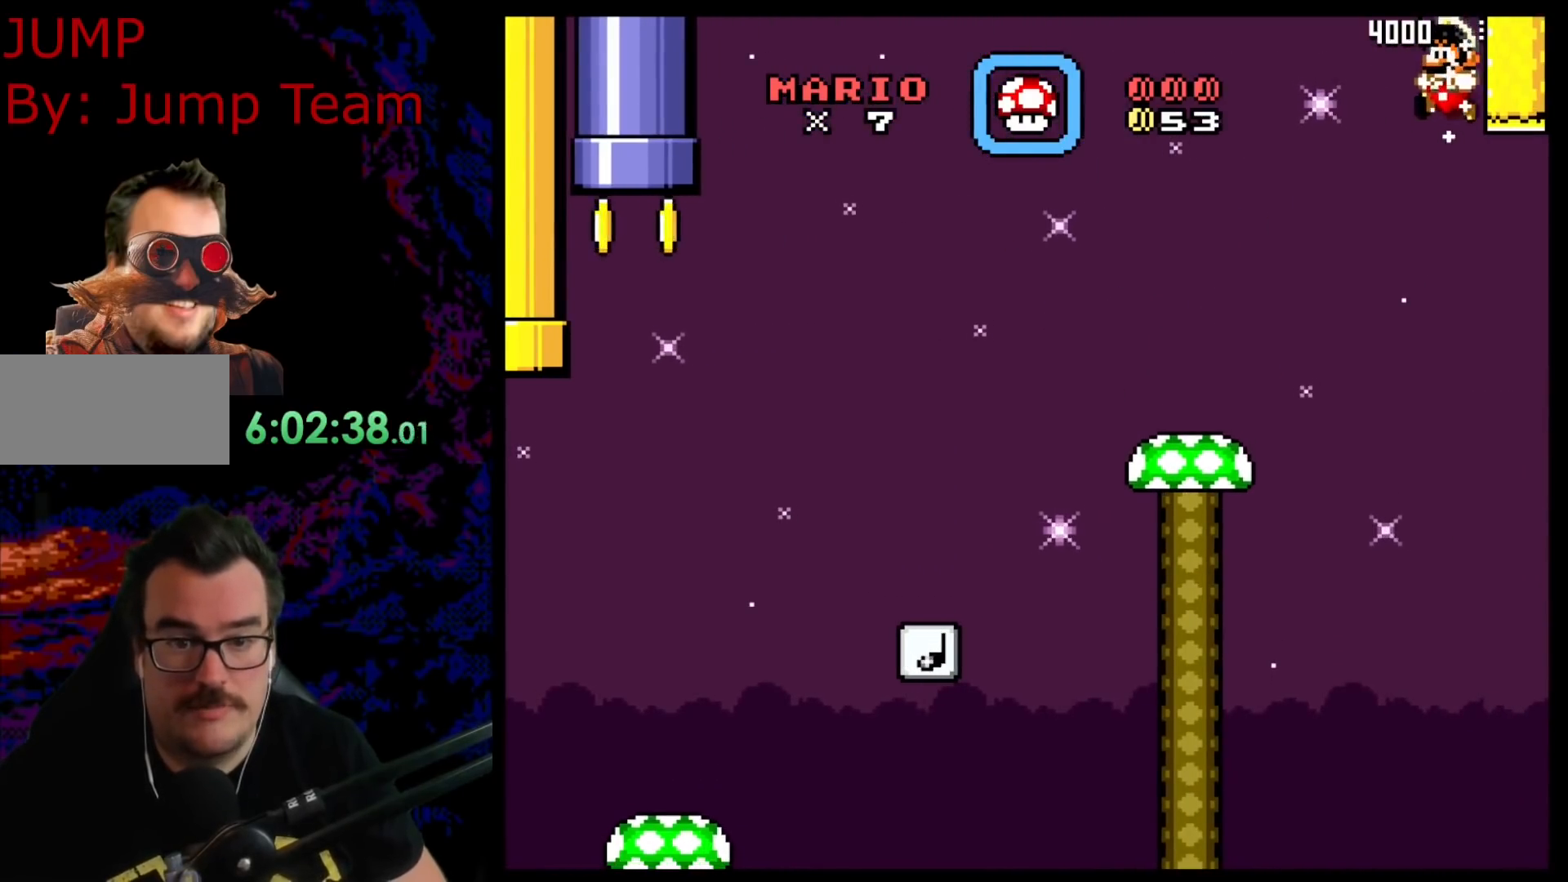
{"buttons": ["B", "Y", "DPAD_LEFT"], "events": []}
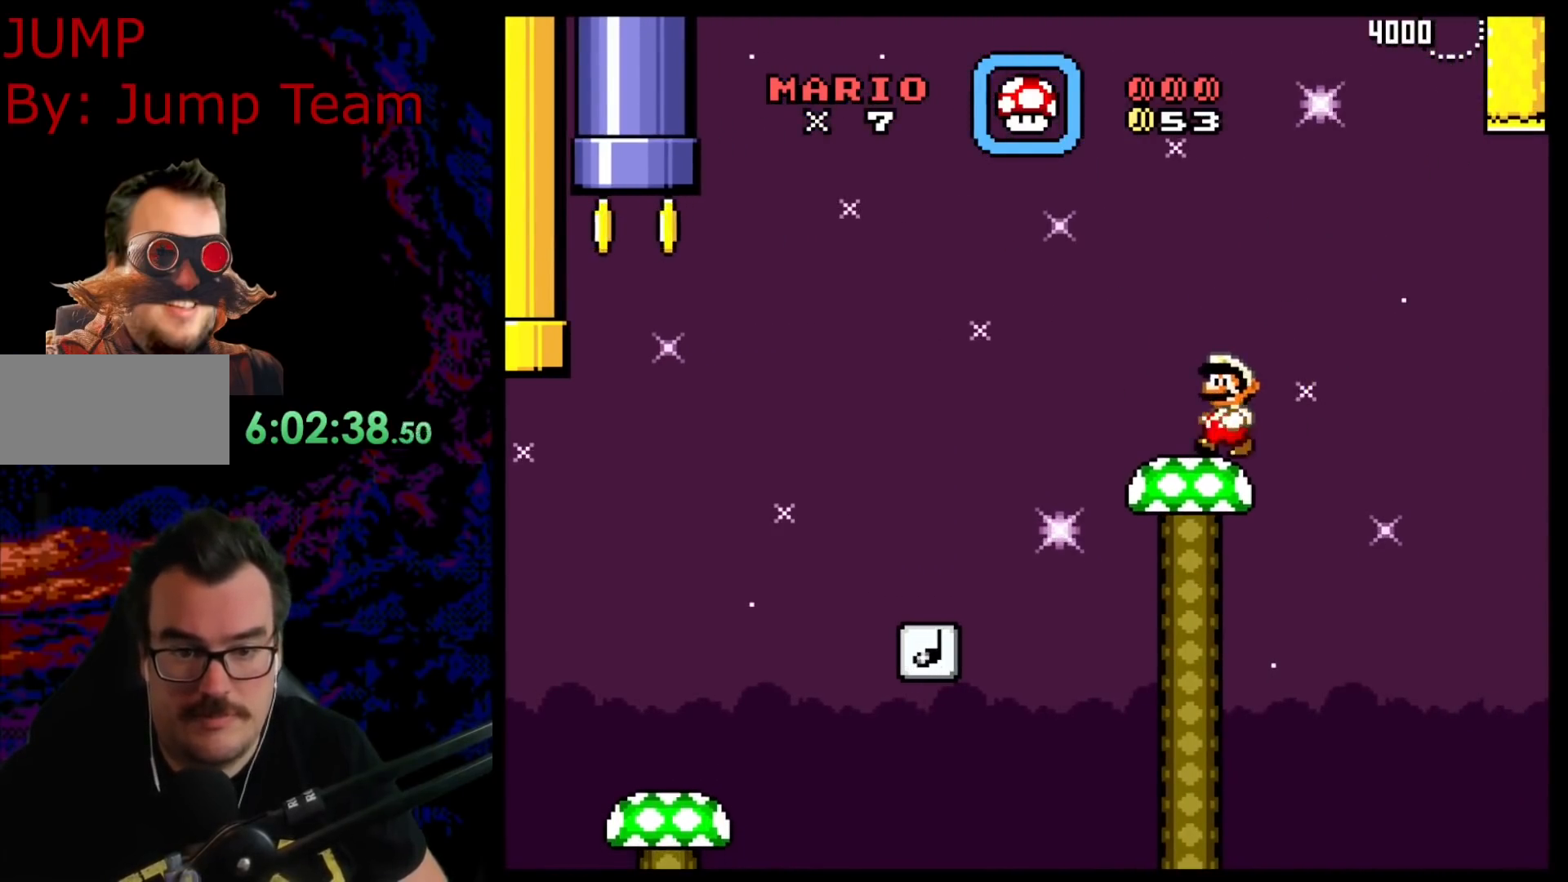
{"buttons": ["Y", "DPAD_LEFT"], "events": [[17, "B", "up"], [100, "B", "down"], [250, "DPAD_LEFT", "up"], [267, "B", "up"], [300, "DPAD_RIGHT", "down"], [433, "DPAD_DOWN", "down"], [433, "DPAD_RIGHT", "up"], [450, "DPAD_DOWN", "up"], [450, "DPAD_LEFT", "down"]]}
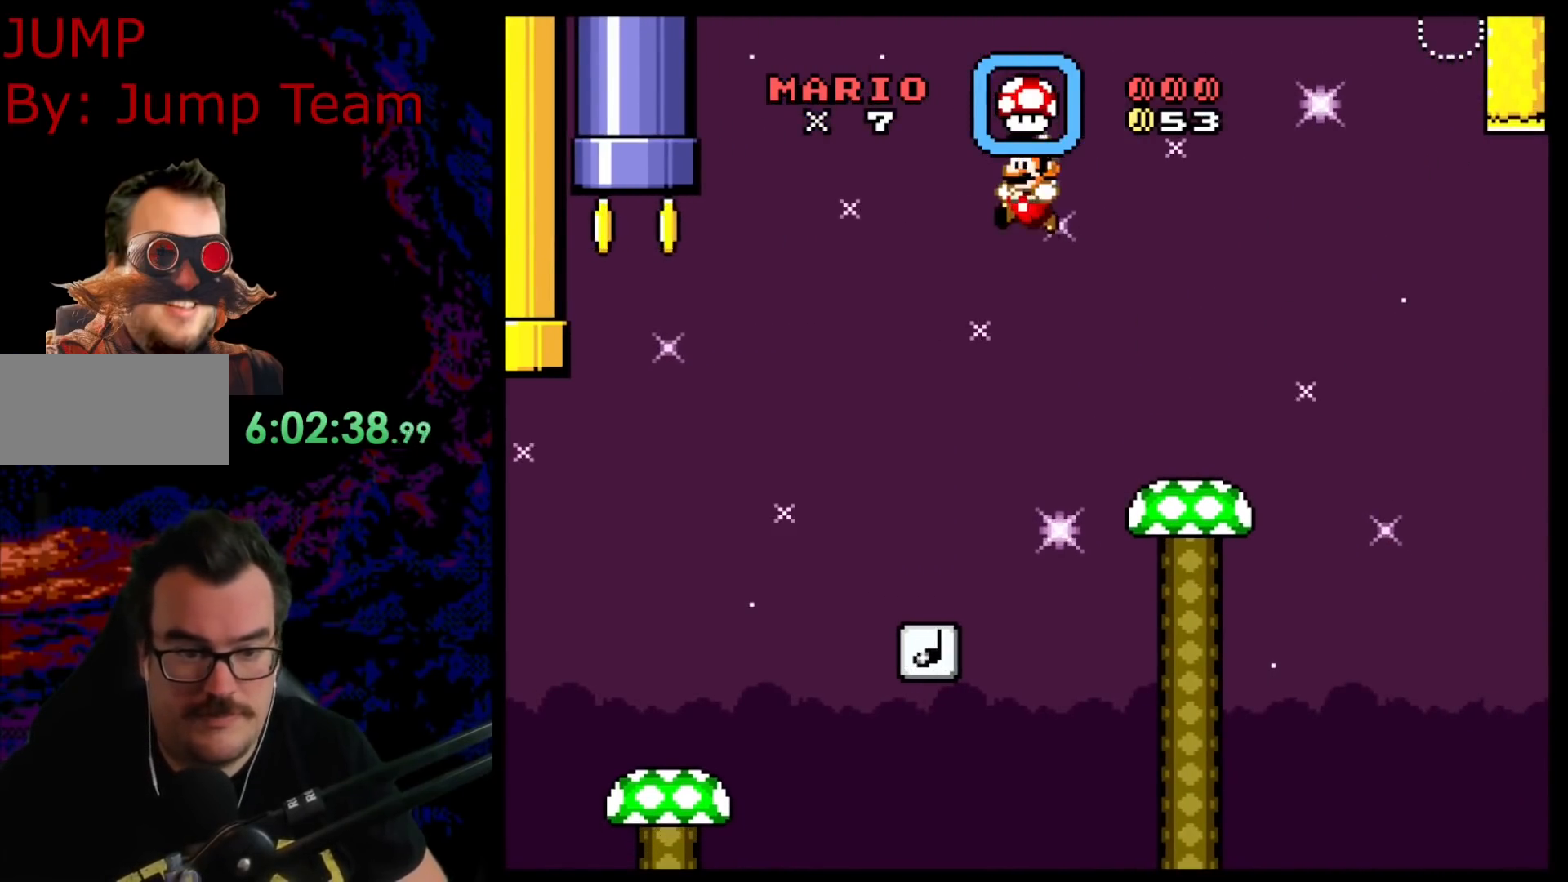
{"buttons": ["B", "Y", "DPAD_RIGHT"], "events": [[217, "DPAD_LEFT", "up"], [283, "DPAD_RIGHT", "down"], [383, "B", "down"]]}
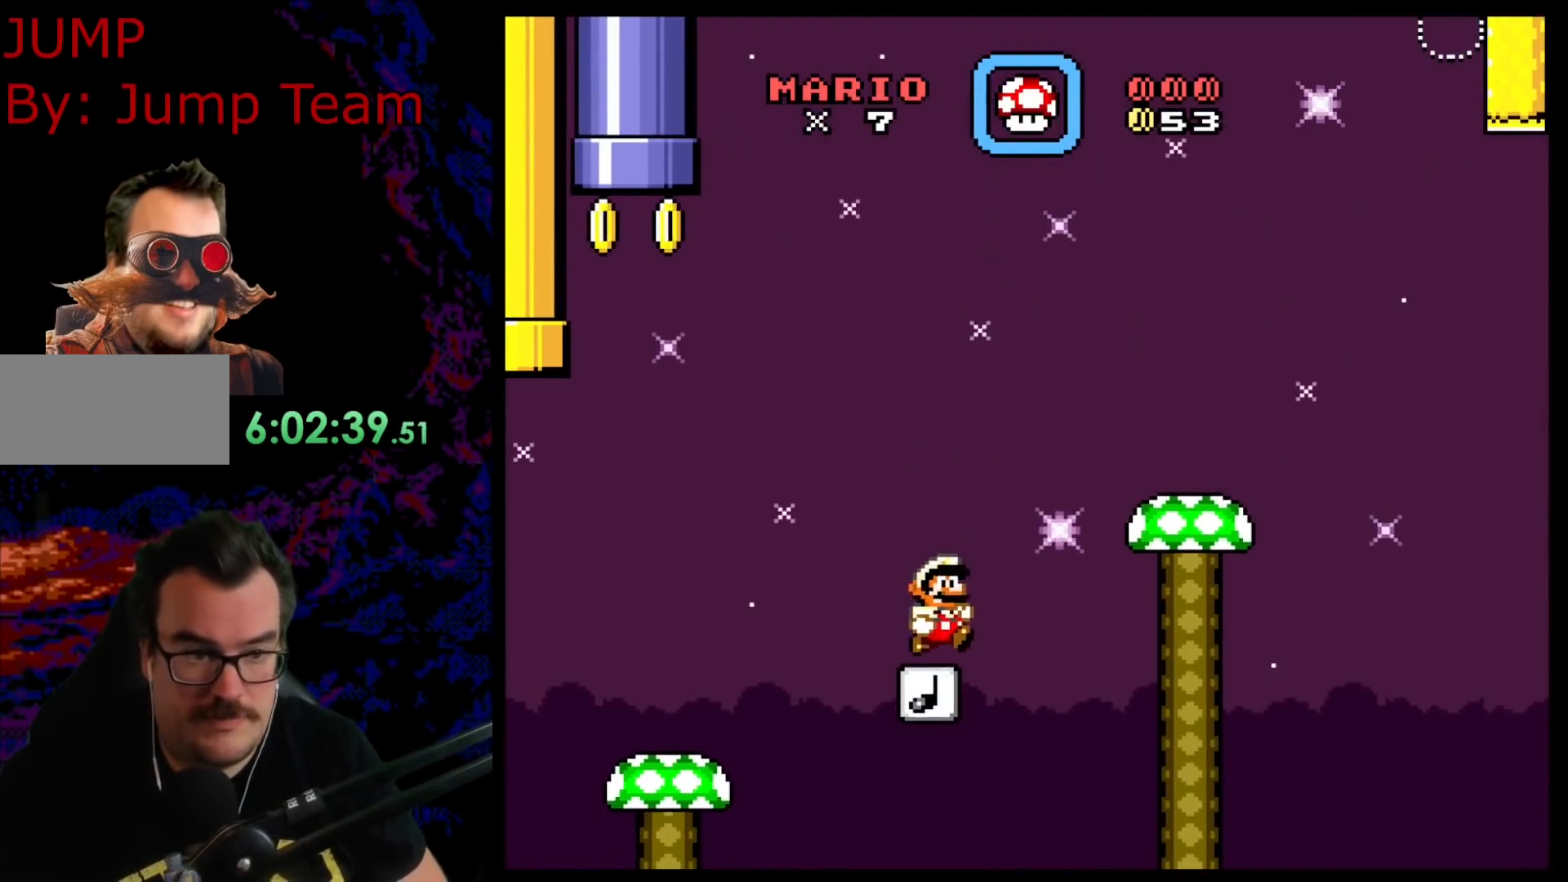
{"buttons": ["Y", "DPAD_LEFT"], "events": [[100, "B", "up"], [467, "DPAD_DOWN", "down"], [467, "DPAD_RIGHT", "up"], [483, "DPAD_DOWN", "up"], [483, "DPAD_LEFT", "down"]]}
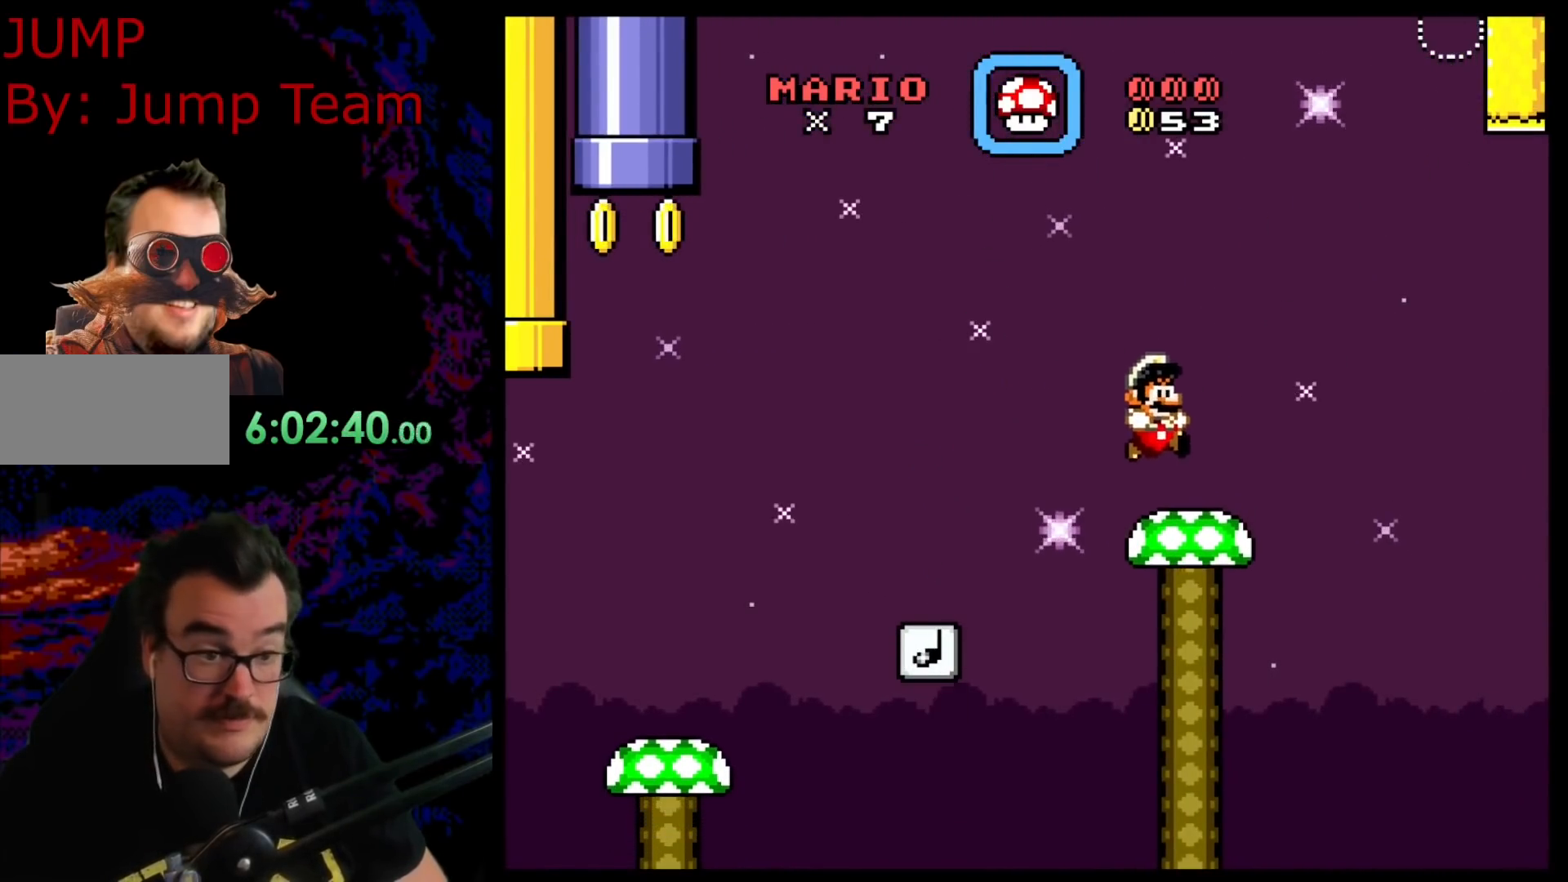
{"buttons": ["Y"], "events": [[133, "DPAD_LEFT", "up"]]}
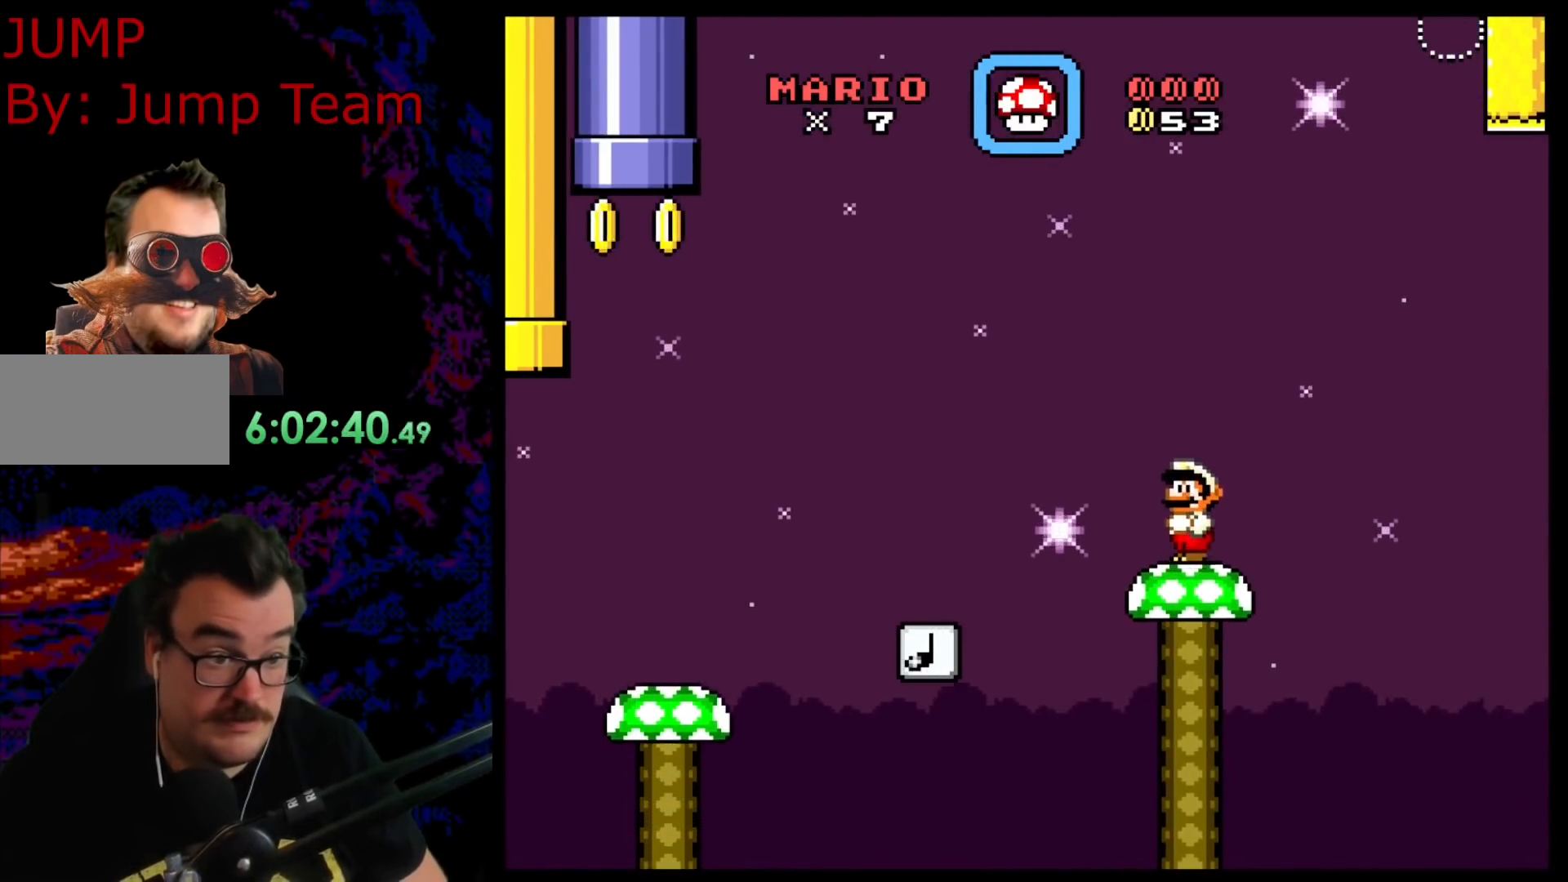
{"buttons": ["Y"], "events": []}
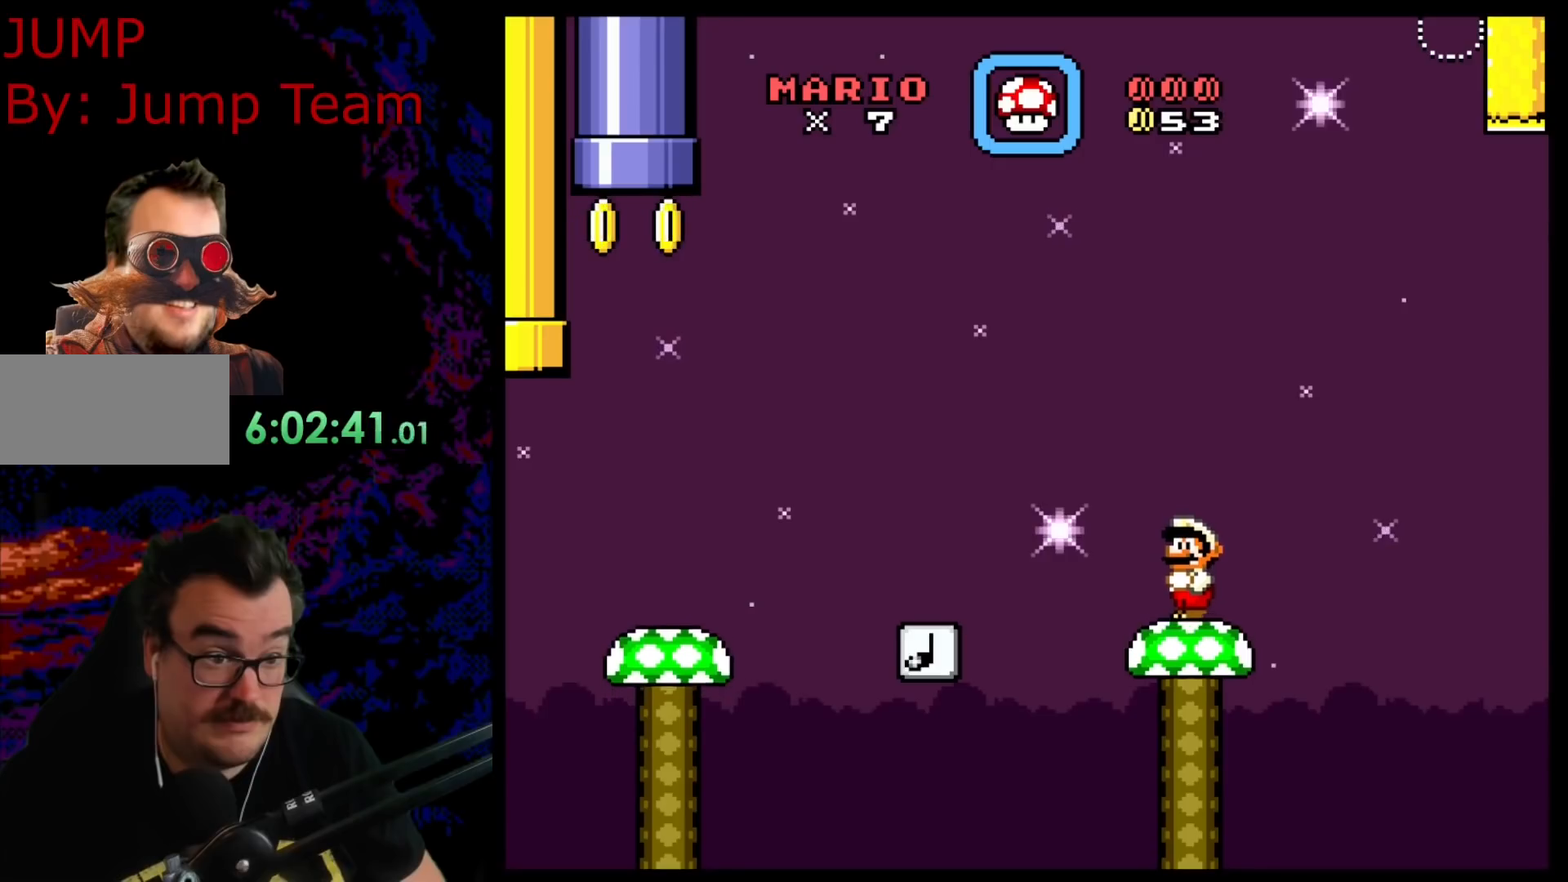
{"buttons": ["Y"], "events": []}
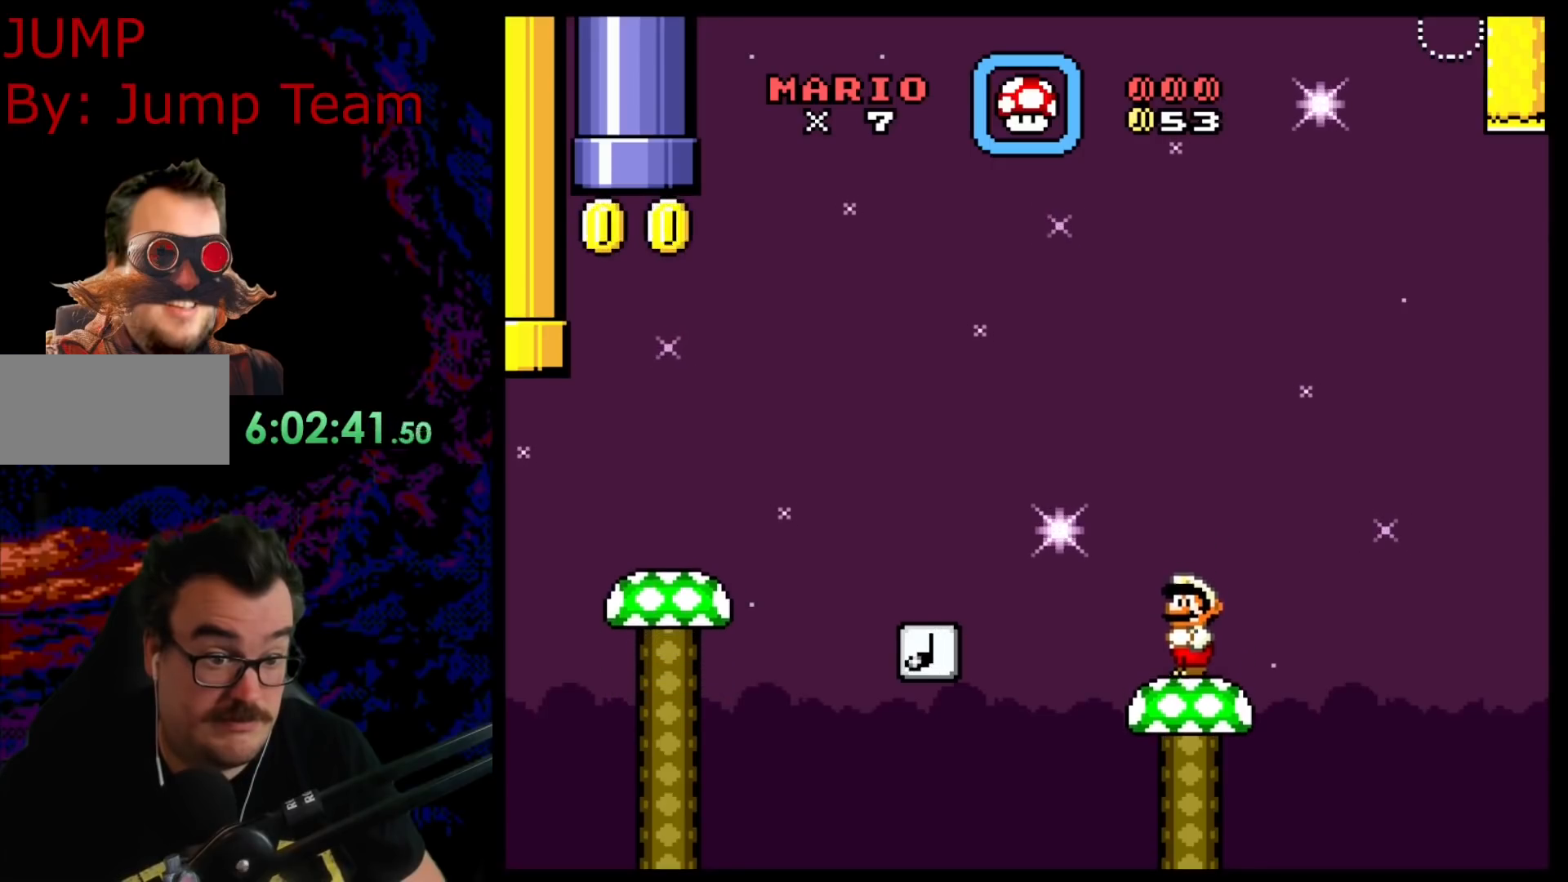
{"buttons": ["Y"], "events": []}
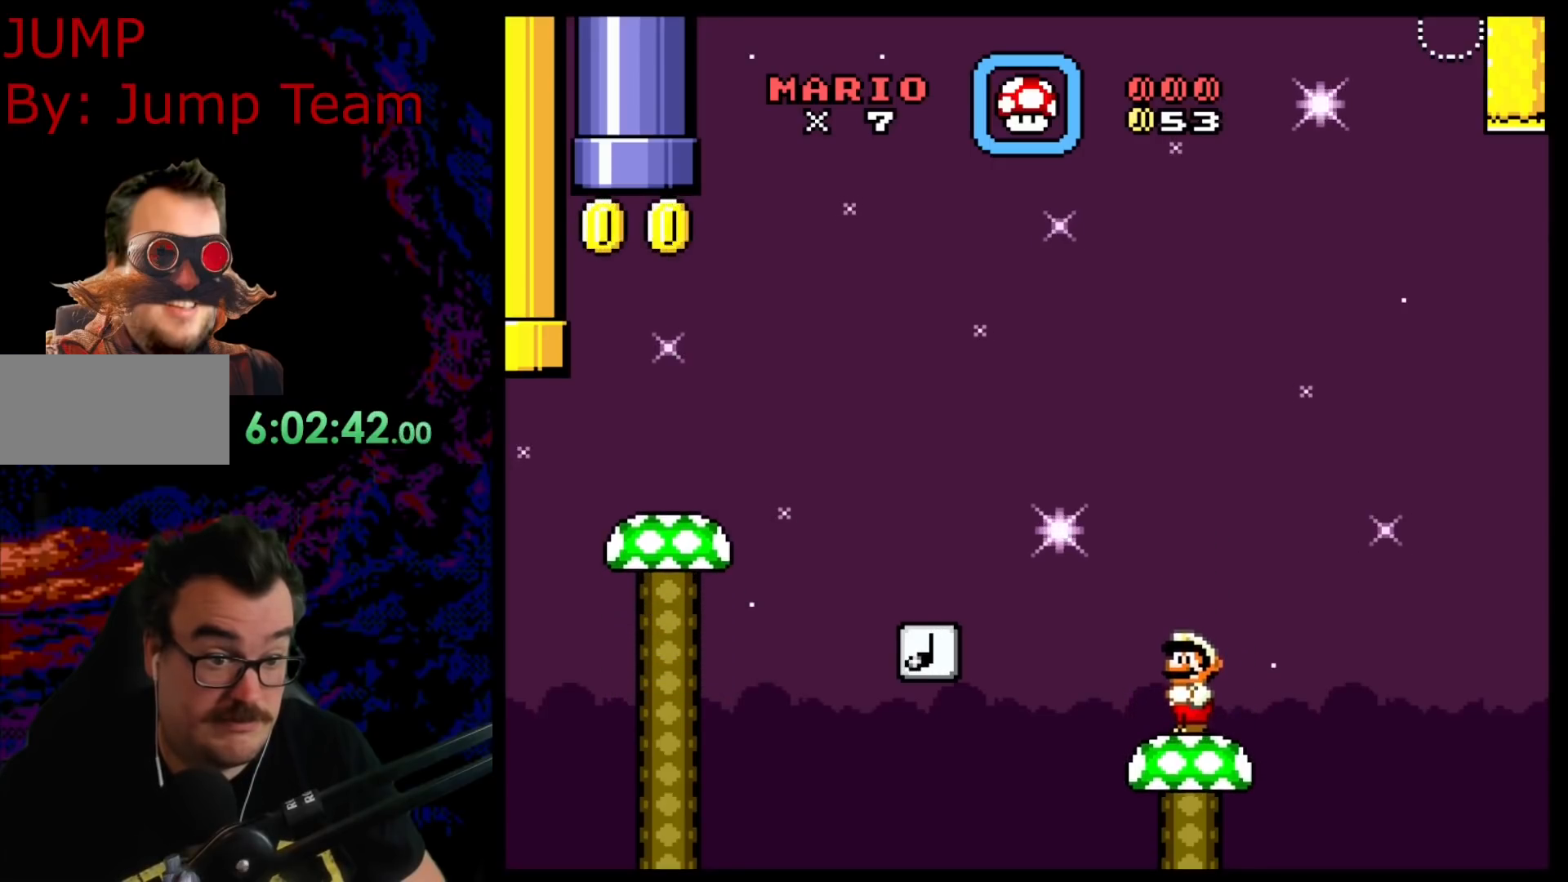
{"buttons": ["Y", "DPAD_LEFT"], "events": [[100, "DPAD_LEFT", "down"], [133, "B", "down"], [450, "B", "up"]]}
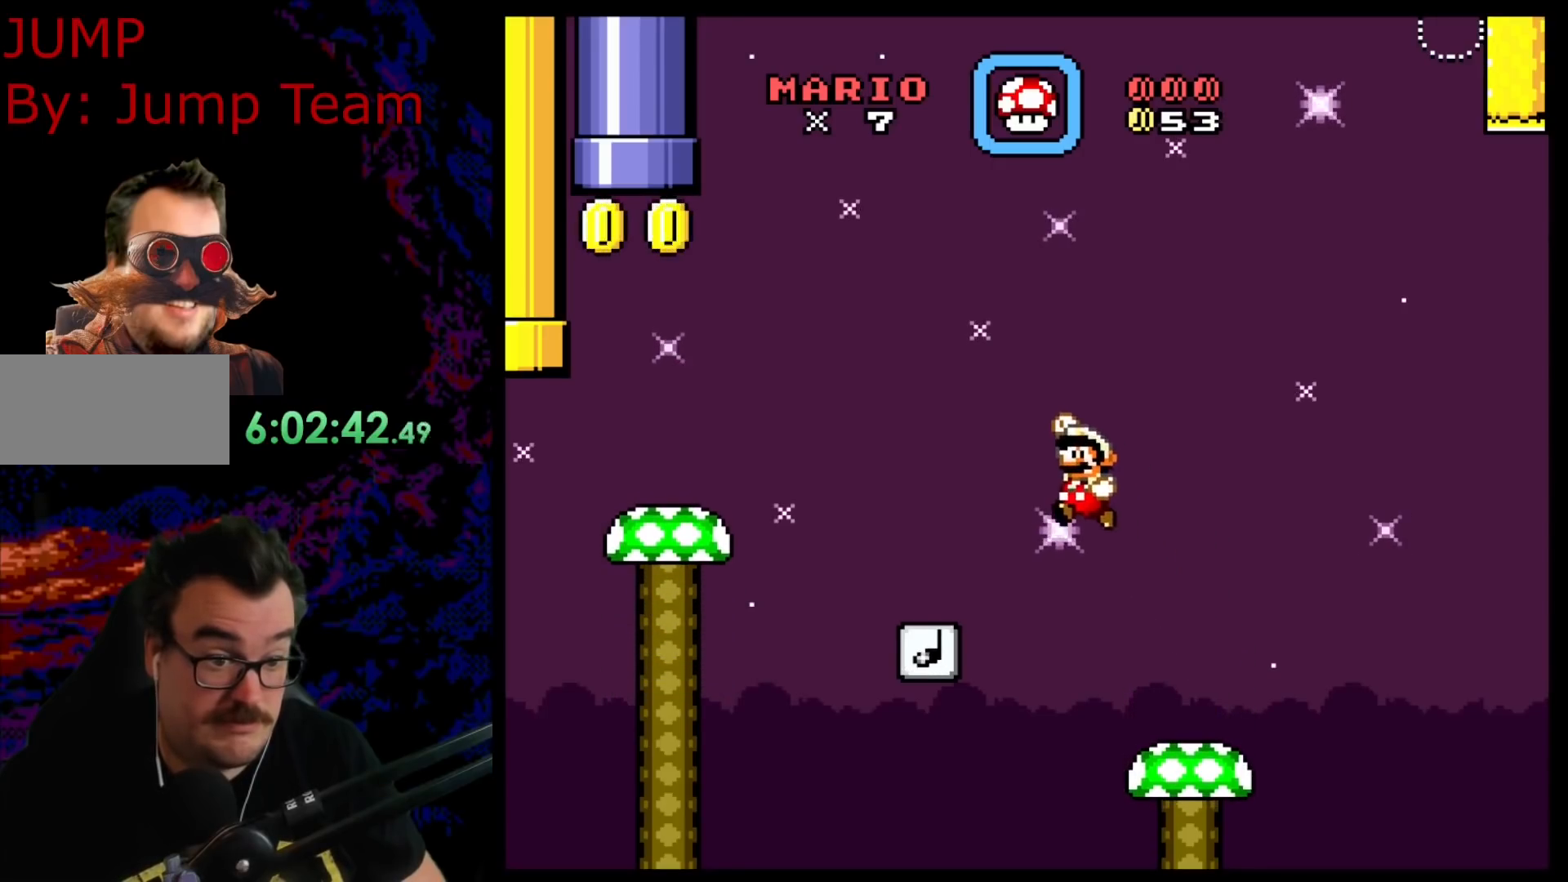
{"buttons": ["Y", "DPAD_LEFT"], "events": [[217, "B", "down"], [233, "DPAD_LEFT", "up"], [233, "DPAD_RIGHT", "down"], [400, "DPAD_LEFT", "down"], [400, "DPAD_RIGHT", "up"], [417, "B", "up"]]}
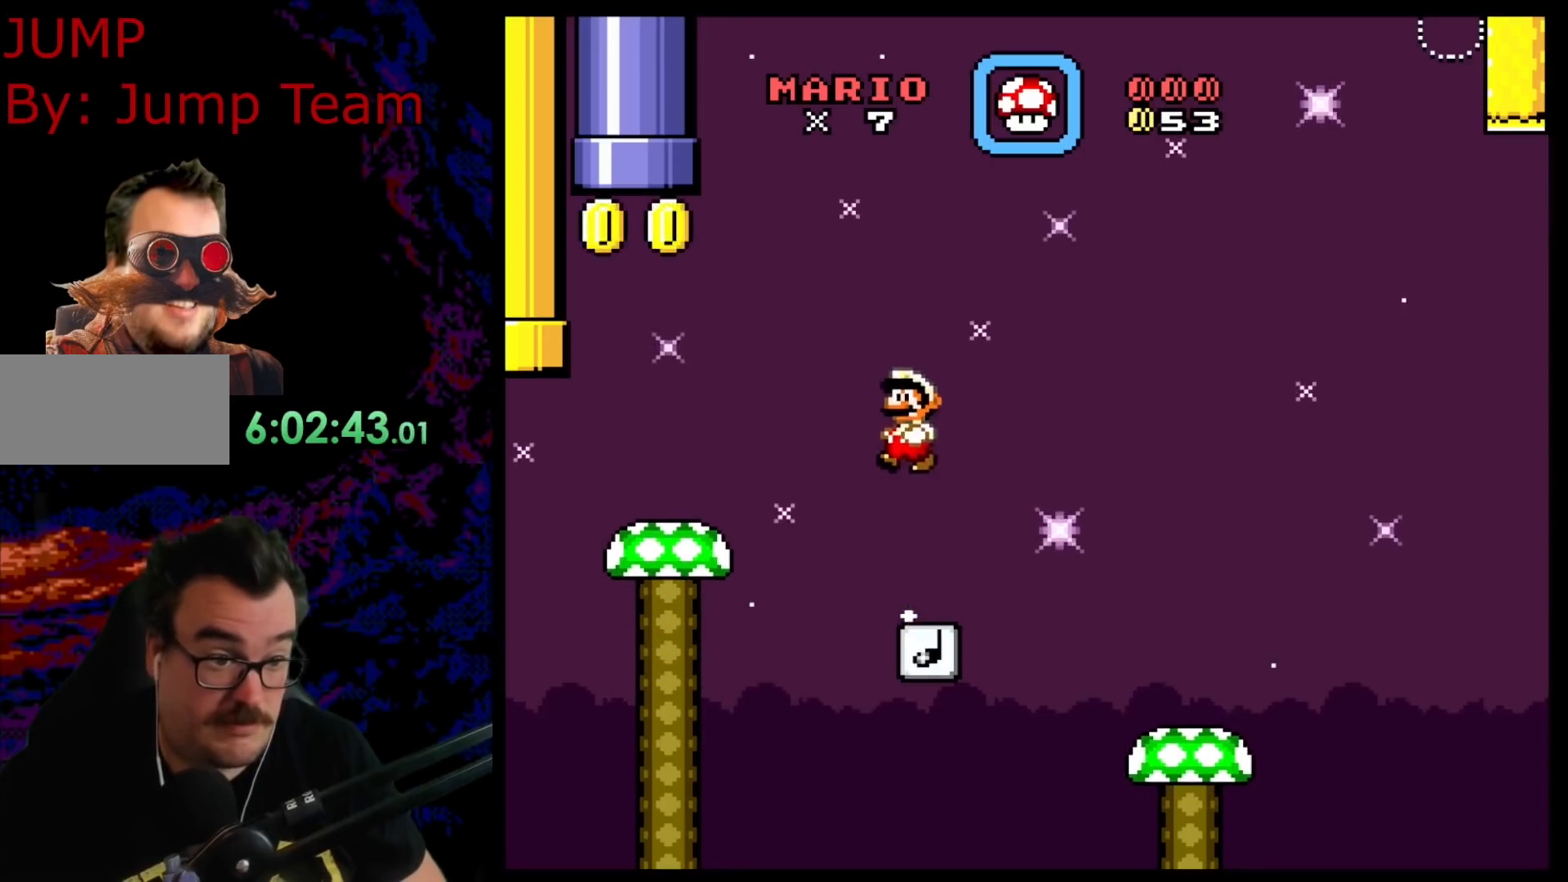
{"buttons": ["Y", "DPAD_LEFT"], "events": [[50, "B", "down"], [200, "B", "up"]]}